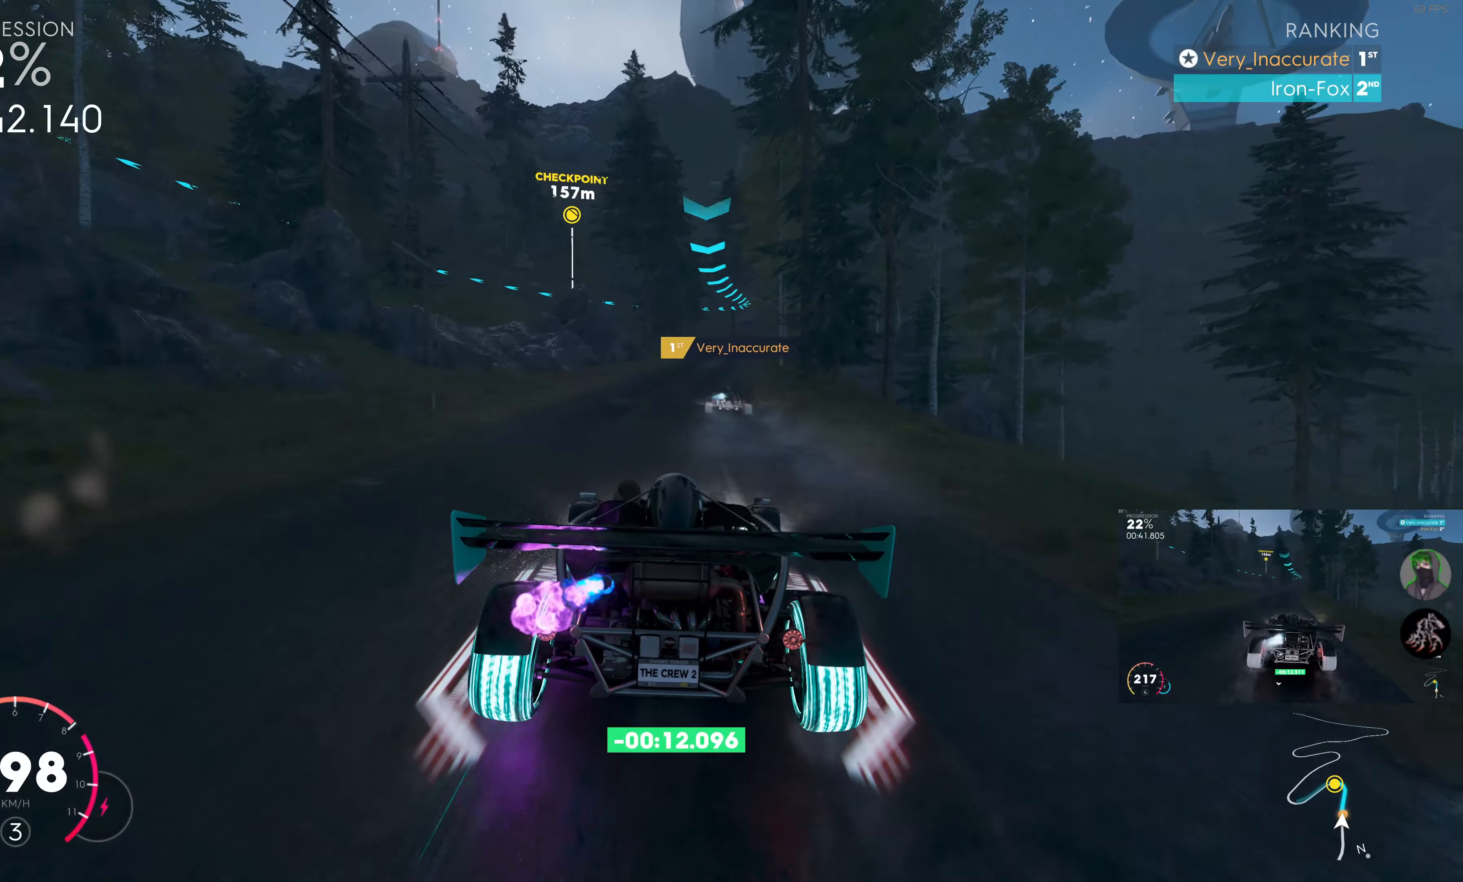
Gameplay with a controller (PlayStation layout); each line is a JSON object with the inputs held at the frame after it. "events" lists button and stick changes between this image and that frame as [ms after this image, input, new state], when the widget could be followed in between.
{"buttons": ["R2"], "left_stick": "center", "right_stick": "center", "events": [[16, "SQUARE", "up"], [50, "left_stick", "center"], [283, "left_stick", "right"], [466, "left_stick", "center"]]}
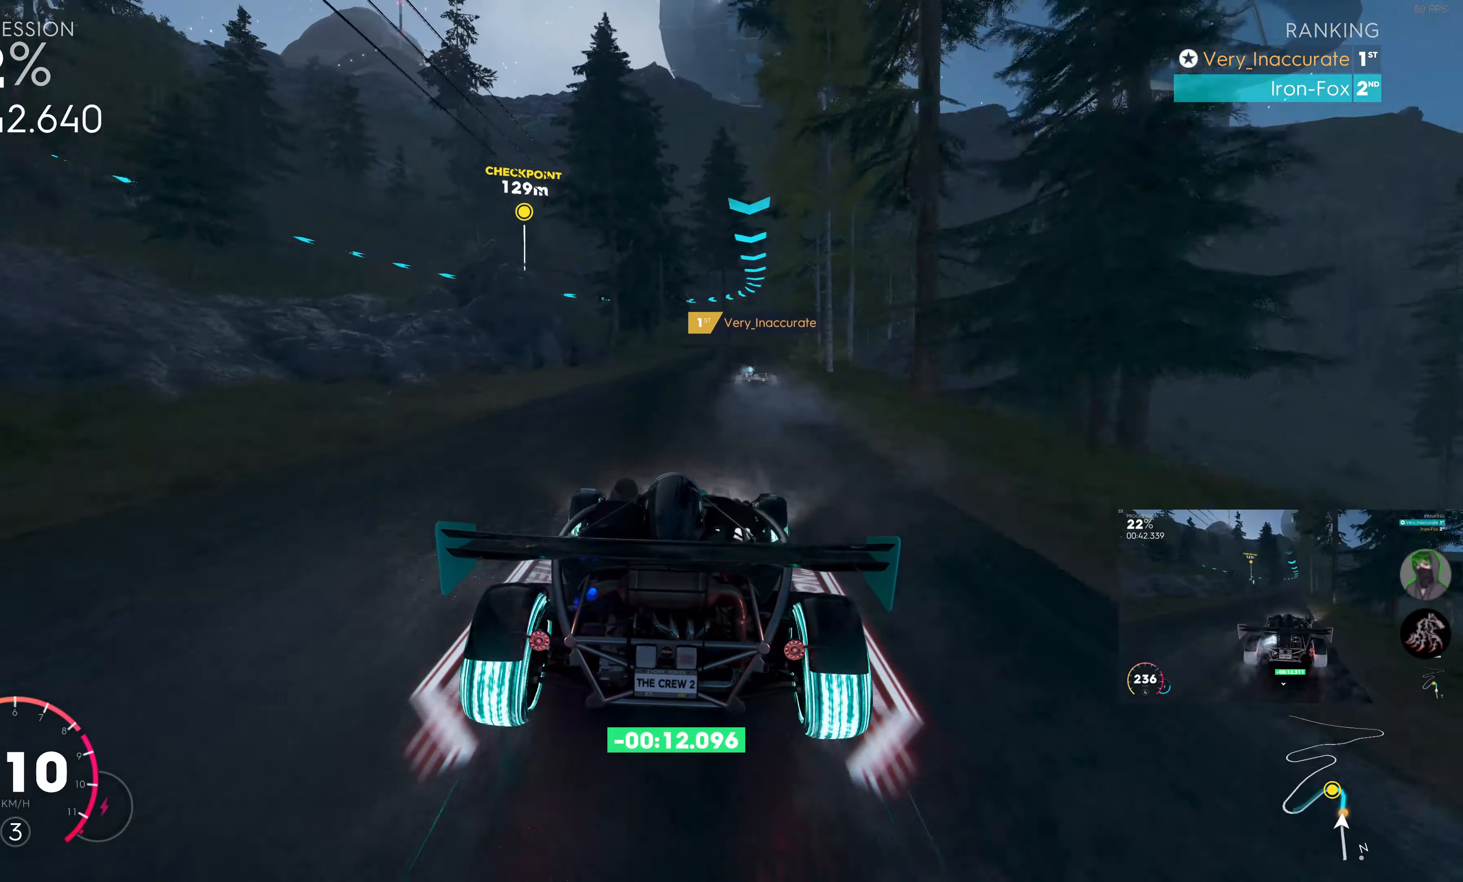
{"buttons": [], "left_stick": "up", "right_stick": "center", "events": [[50, "left_stick", "right"], [250, "left_stick", "center"], [300, "R2", "up"], [450, "left_stick", "up"]]}
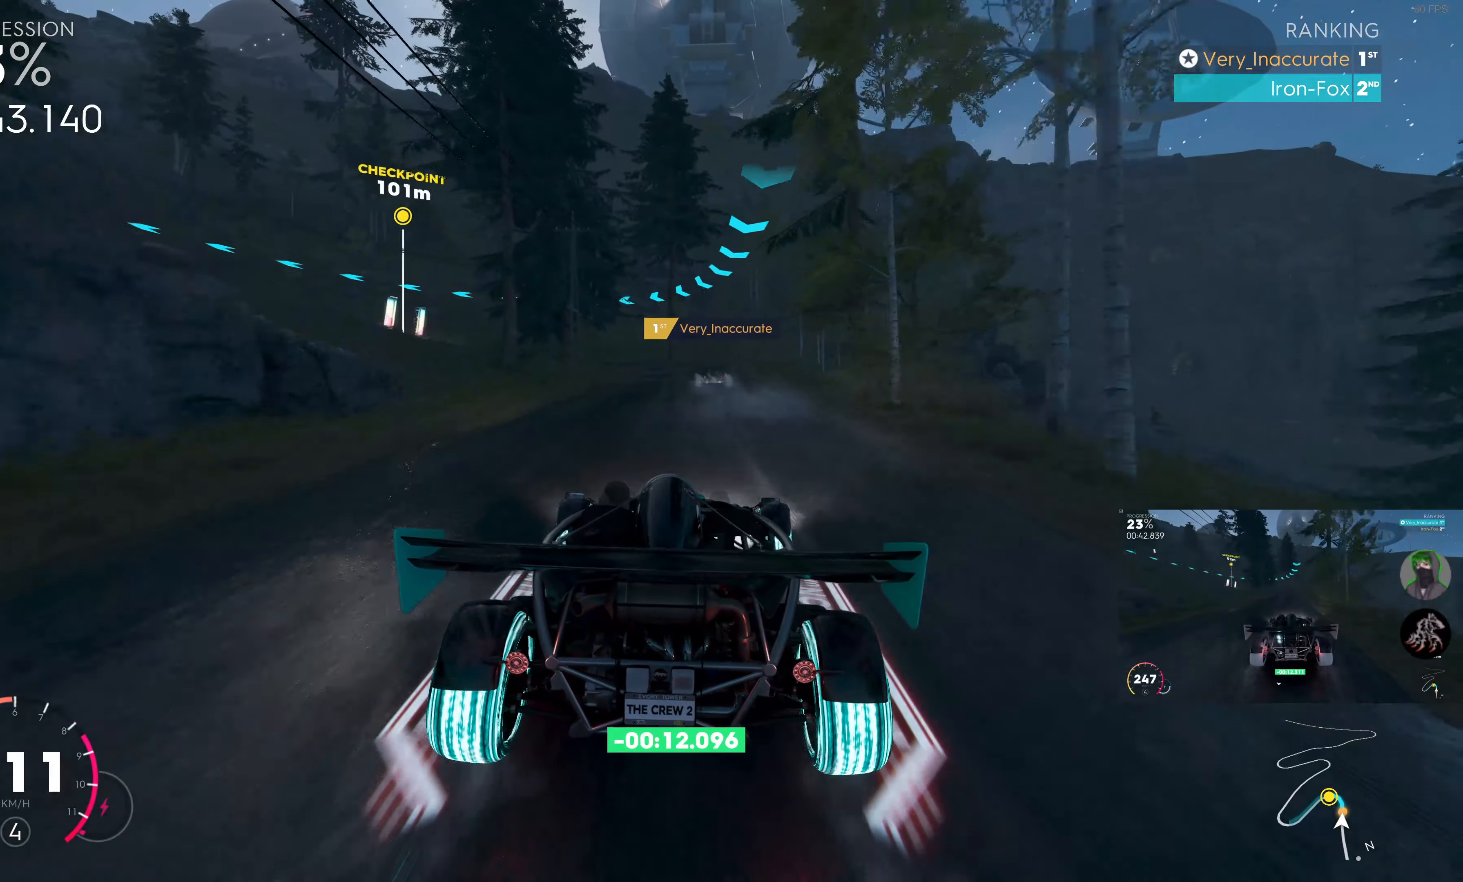
{"buttons": ["L2"], "left_stick": "up-left", "right_stick": "center", "events": [[366, "left_stick", "up-left"], [416, "L2", "down"]]}
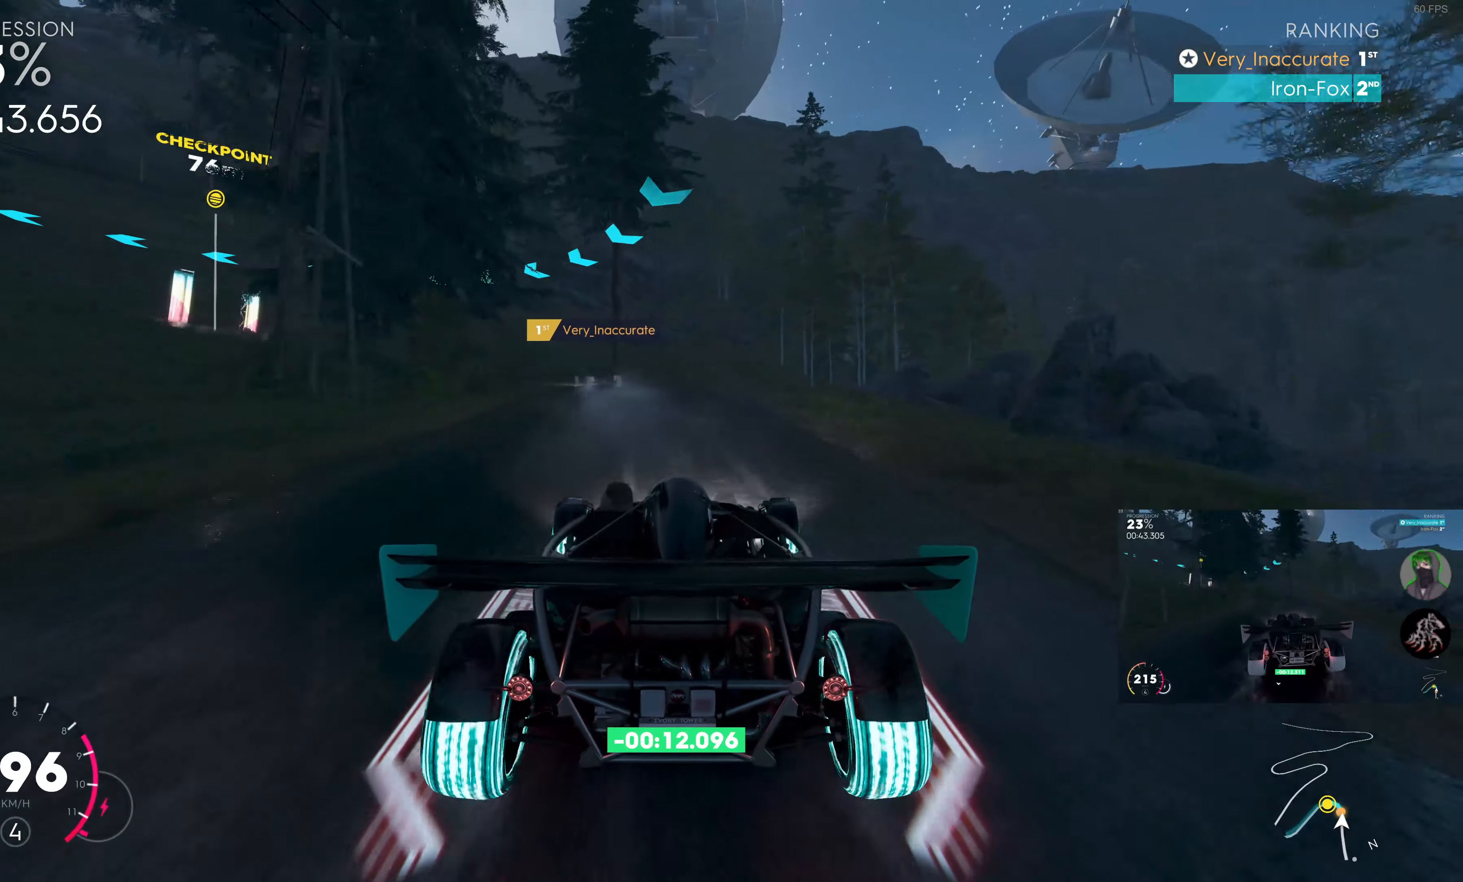
{"buttons": ["R2"], "left_stick": "up", "right_stick": "center", "events": [[233, "L2", "up"], [300, "left_stick", "up"], [400, "R2", "down"]]}
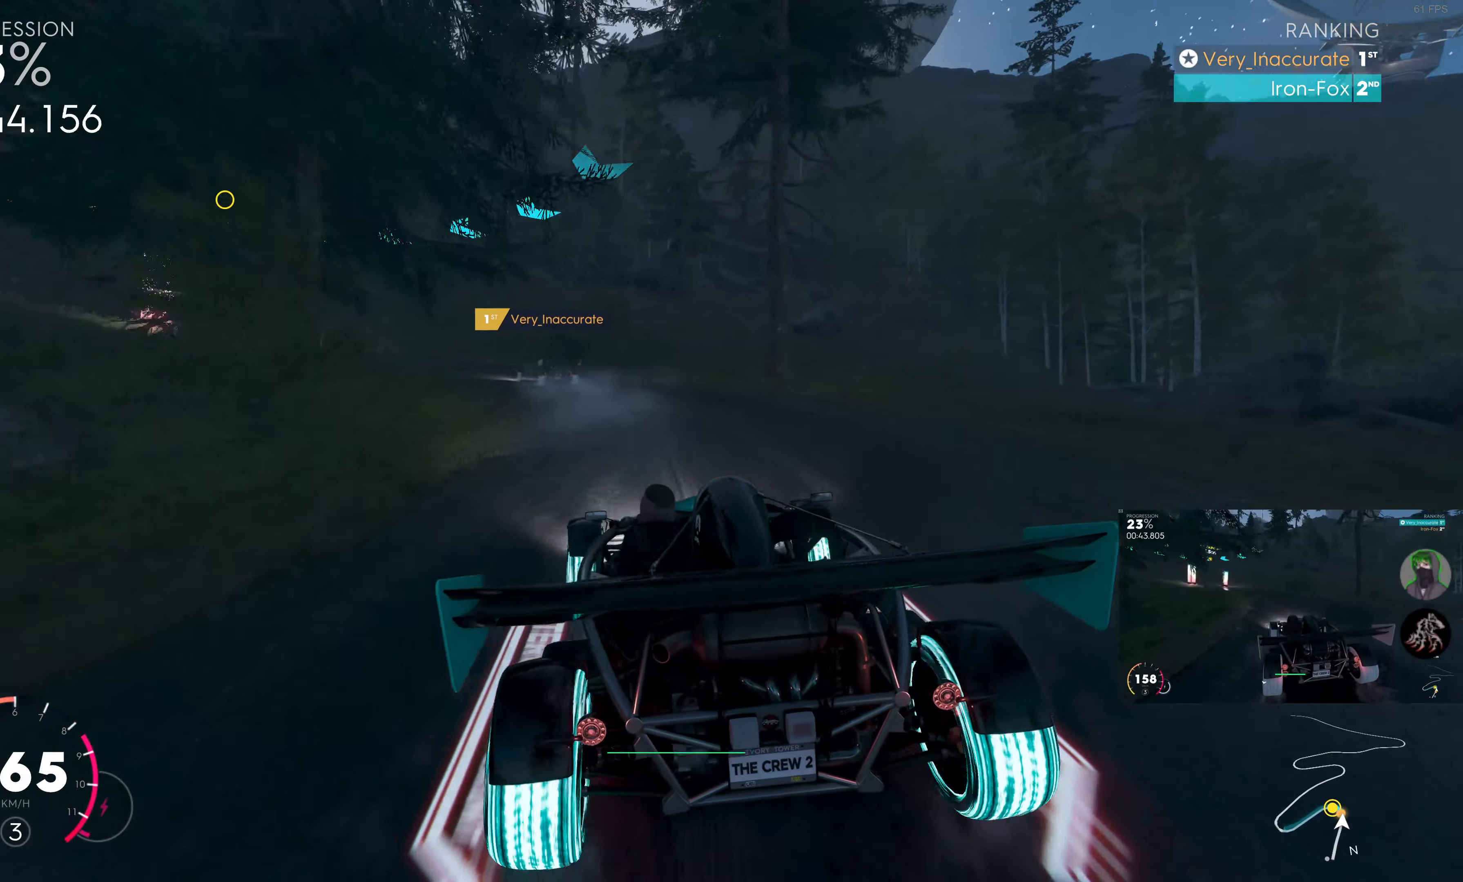
{"buttons": [], "left_stick": "left", "right_stick": "center", "events": [[33, "R2", "up"], [133, "left_stick", "left"]]}
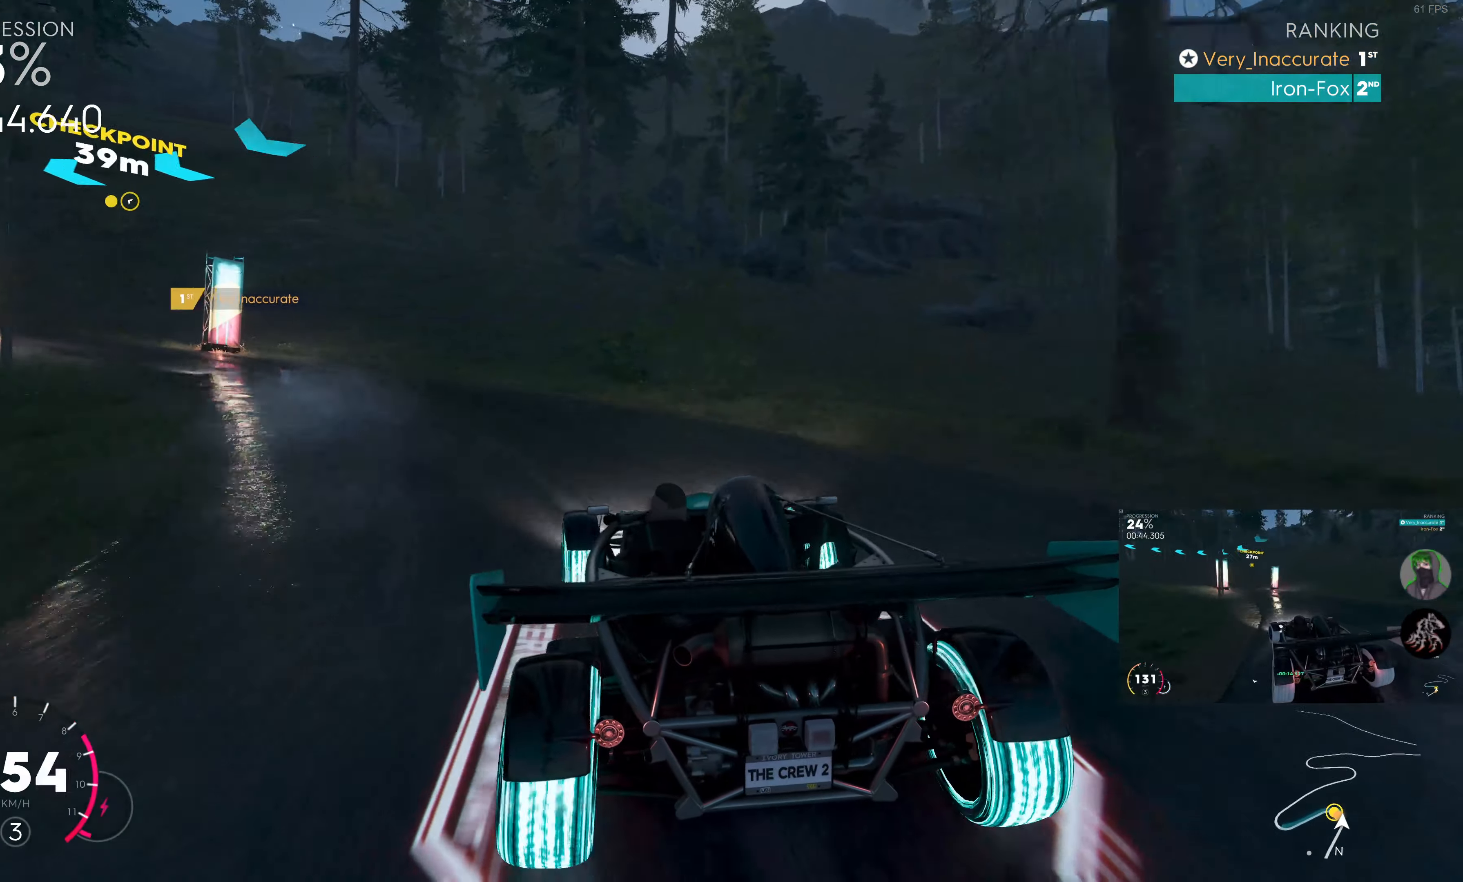
{"buttons": [], "left_stick": "left", "right_stick": "center", "events": []}
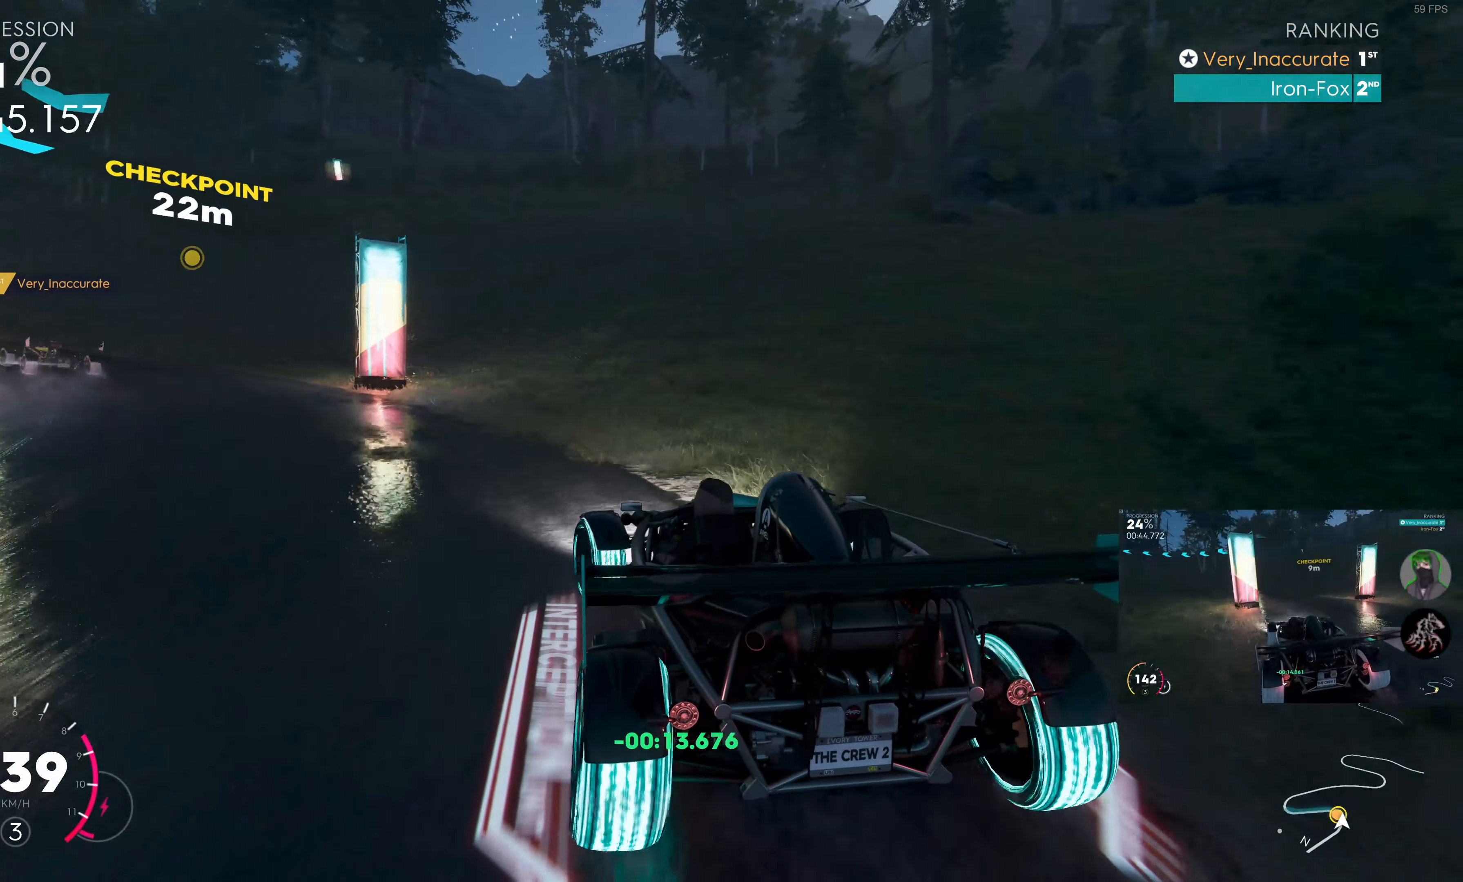
{"buttons": ["R2"], "left_stick": "left", "right_stick": "center", "events": [[450, "R2", "down"]]}
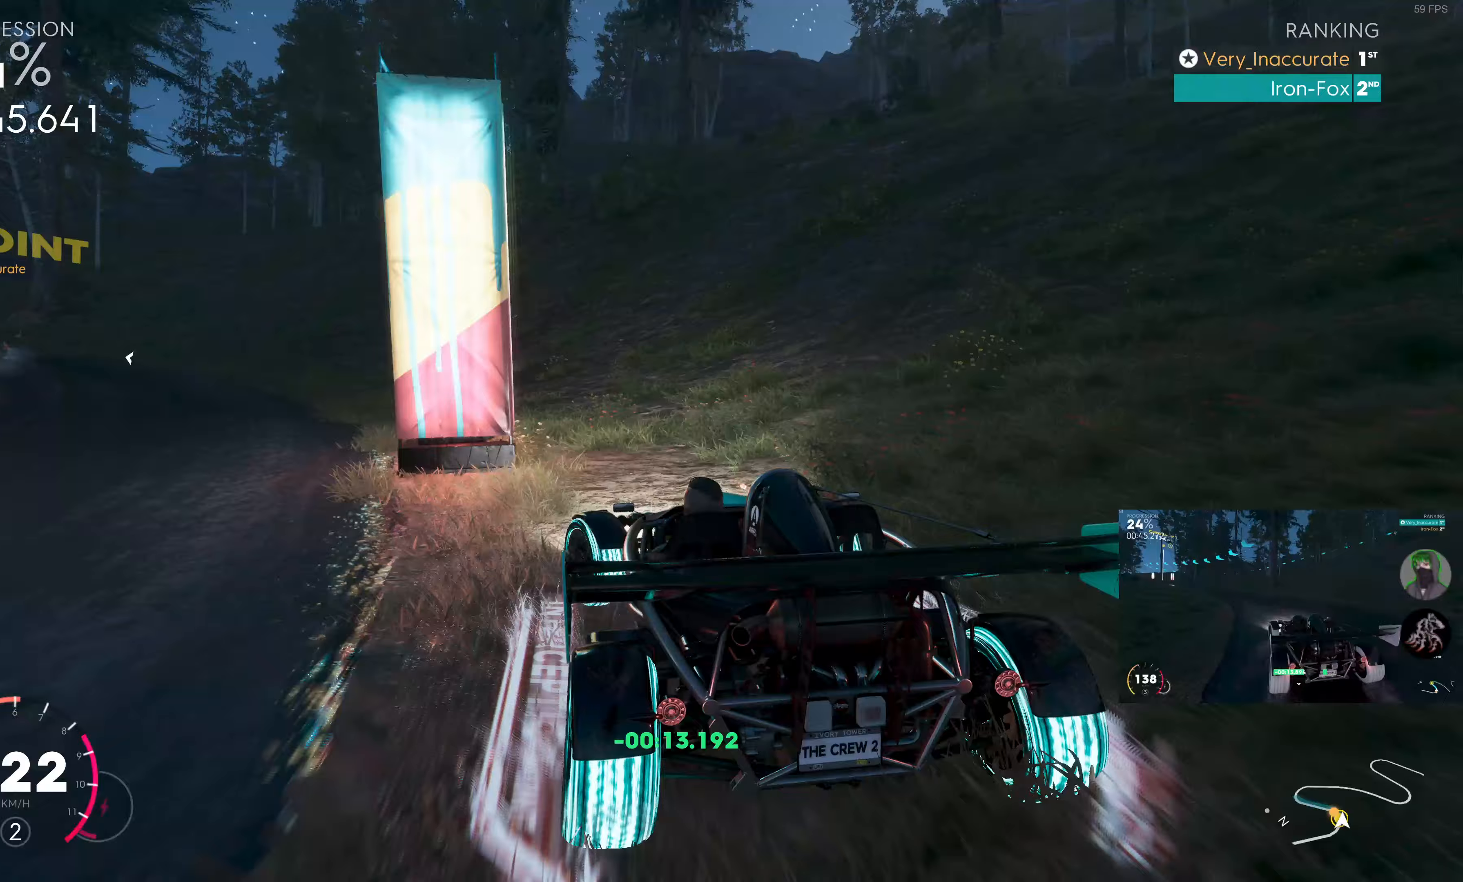
{"buttons": ["SQUARE", "R2"], "left_stick": "center", "right_stick": "center", "events": [[317, "R1", "down"], [333, "R1", "up"], [500, "SQUARE", "down"], [500, "left_stick", "center"]]}
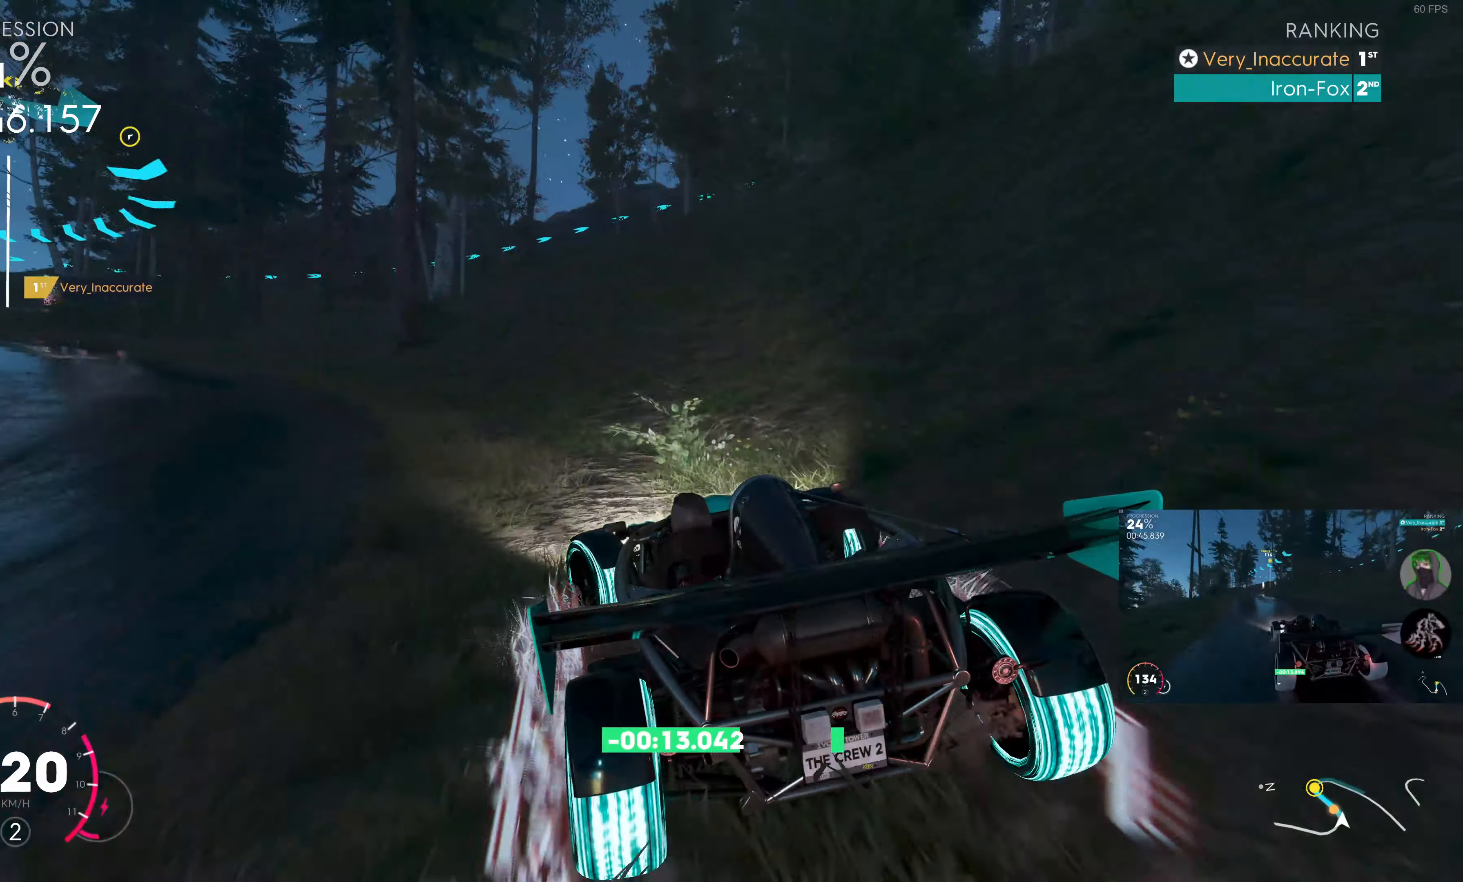
{"buttons": ["SQUARE", "R2"], "left_stick": "left", "right_stick": "center", "events": [[100, "left_stick", "left"]]}
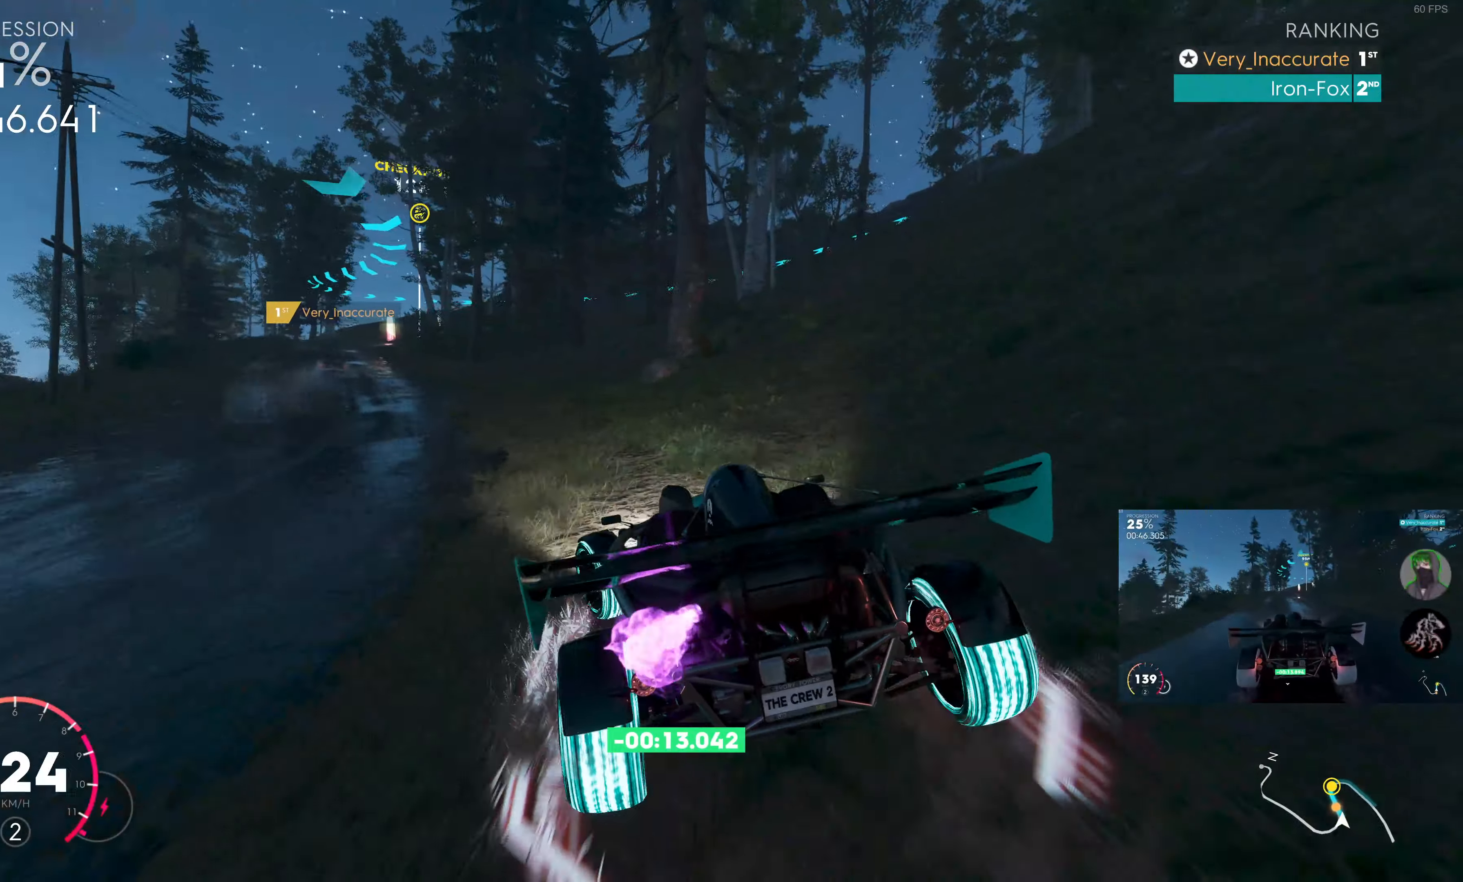
{"buttons": ["SQUARE", "R2"], "left_stick": "left", "right_stick": "center", "events": [[83, "left_stick", "center"], [233, "left_stick", "left"]]}
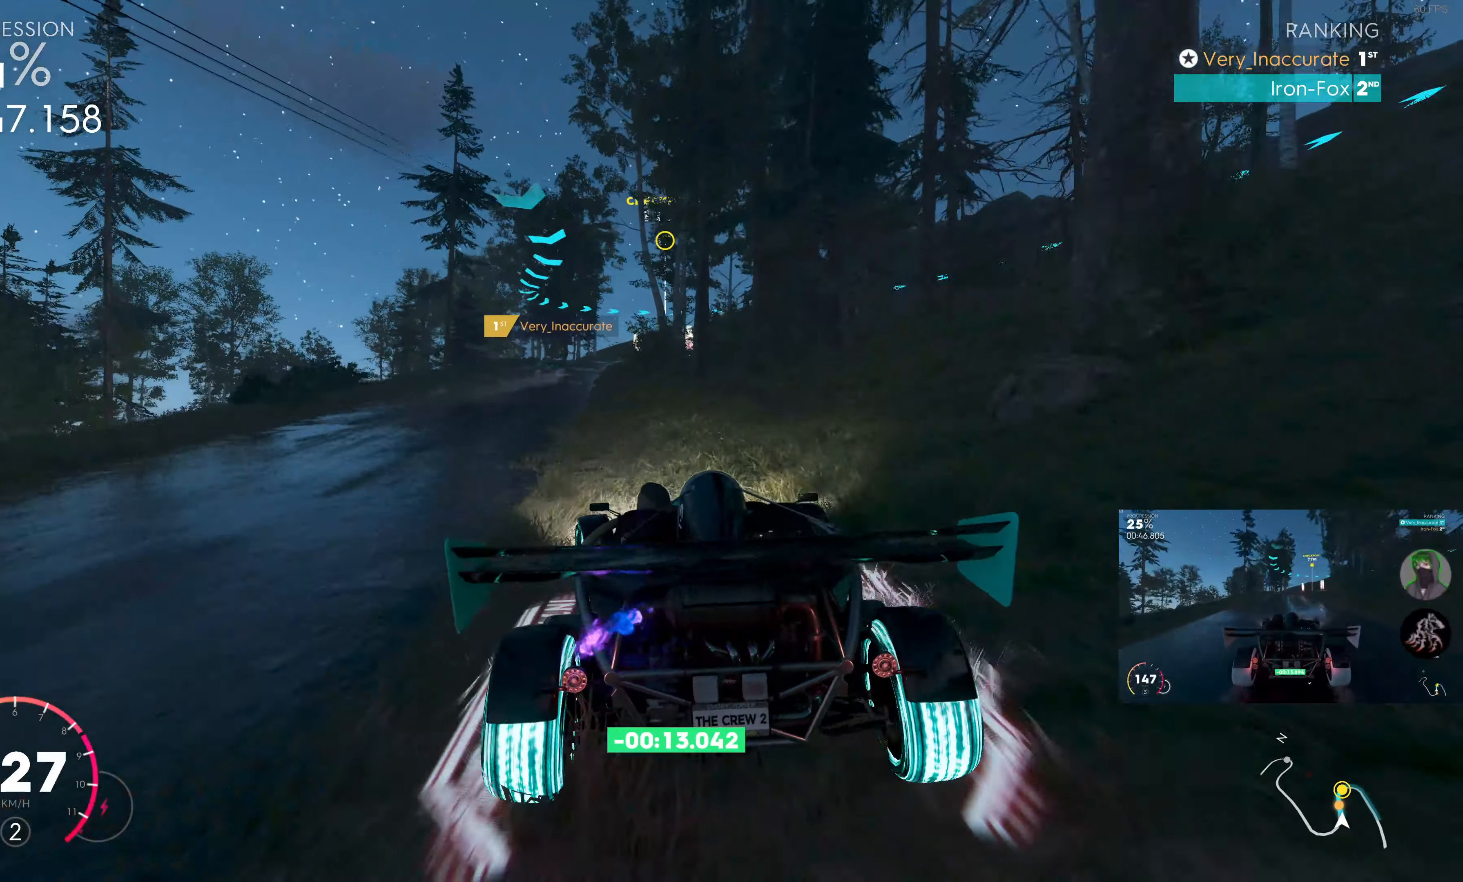
{"buttons": ["R2"], "left_stick": "center", "right_stick": "center", "events": [[17, "left_stick", "center"], [217, "left_stick", "left"], [467, "SQUARE", "up"], [500, "left_stick", "center"]]}
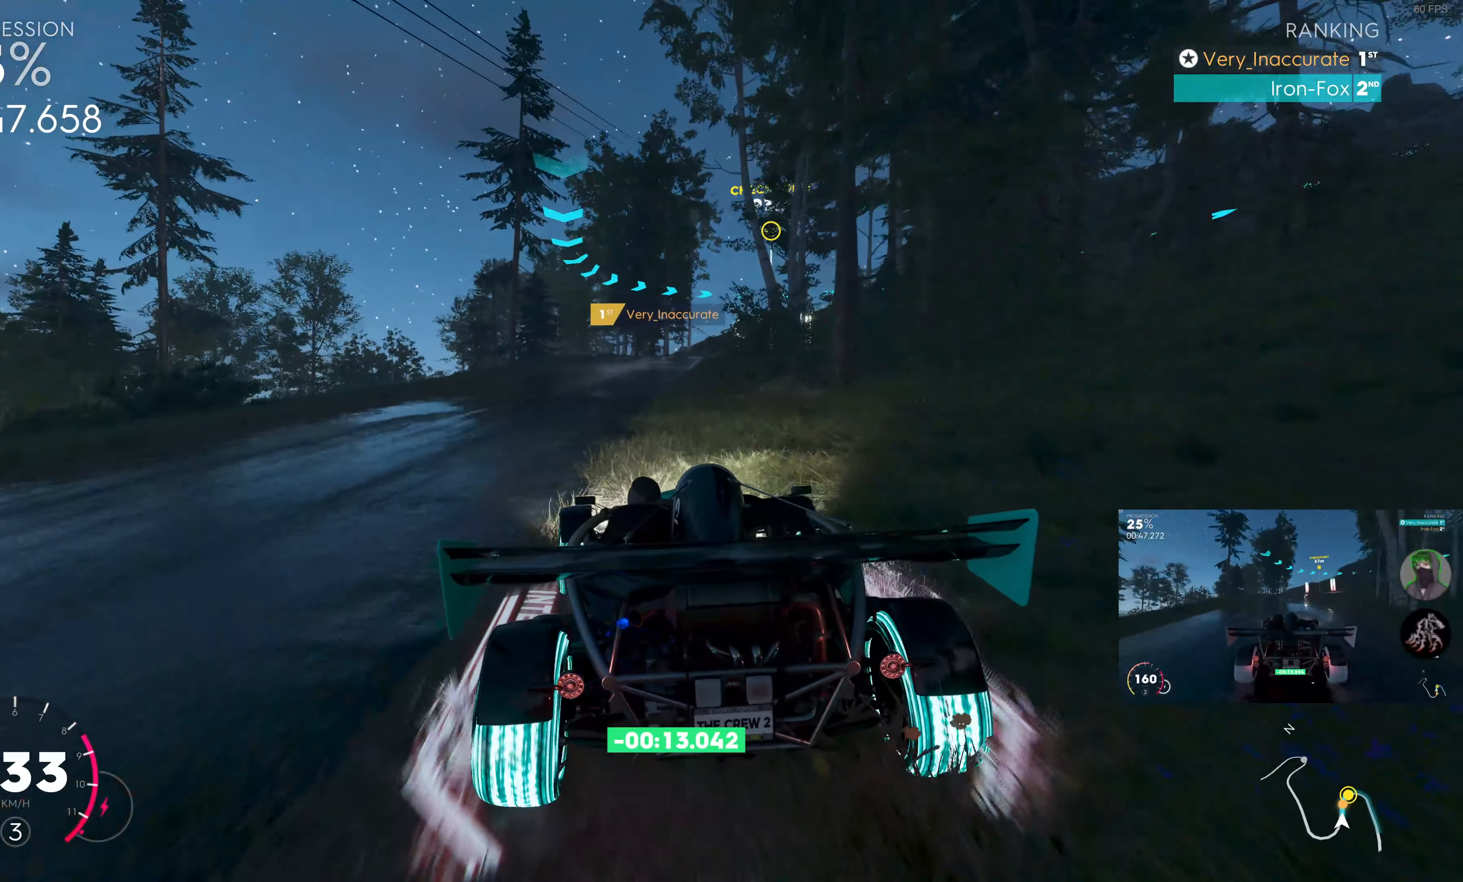
{"buttons": ["R2"], "left_stick": "right", "right_stick": "center", "events": [[333, "left_stick", "right"]]}
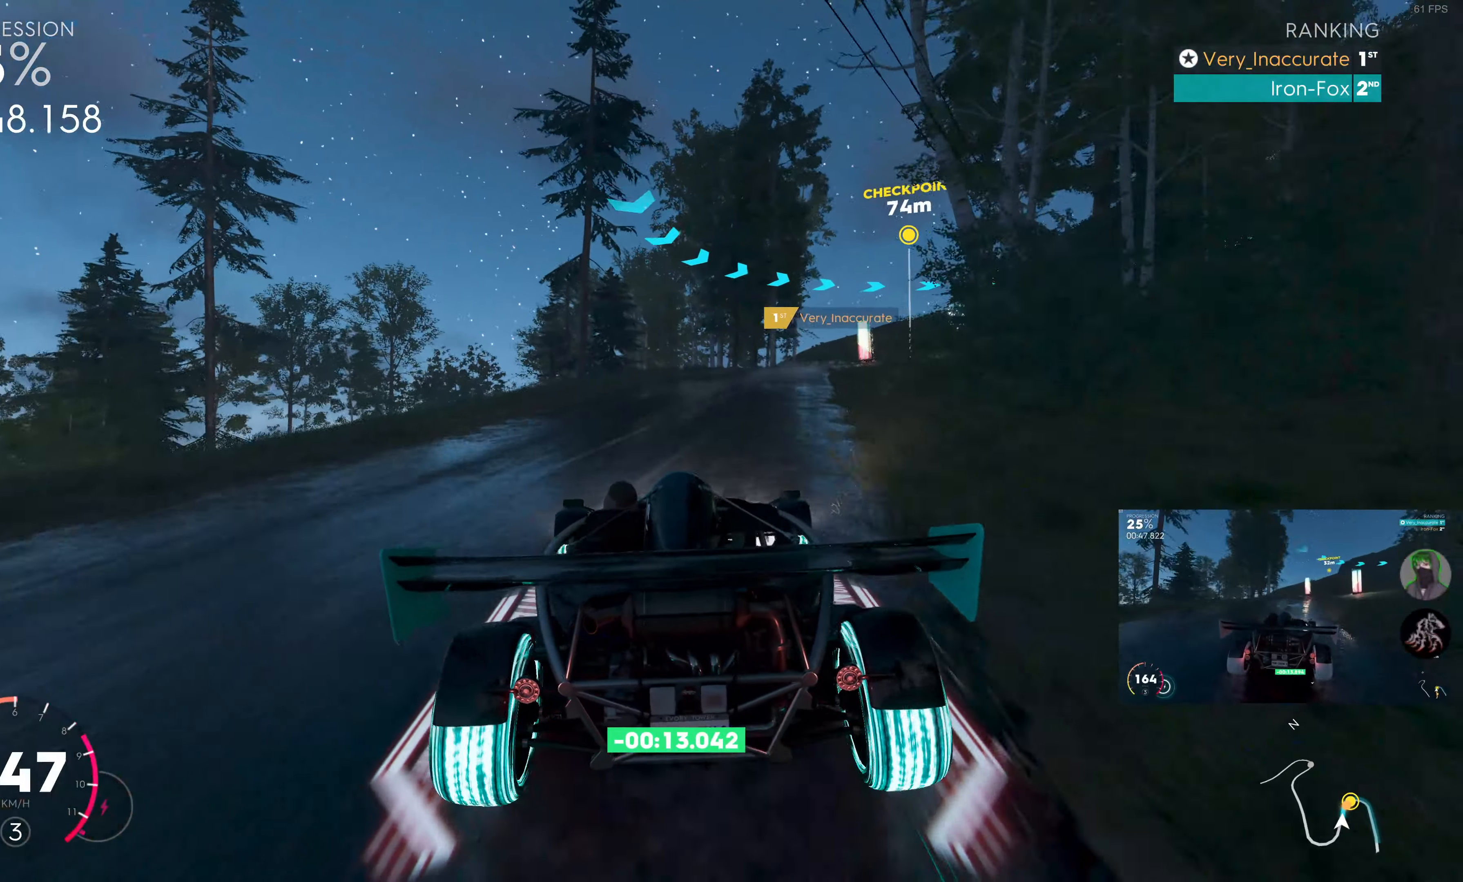
{"buttons": ["R2"], "left_stick": "up", "right_stick": "center", "events": [[100, "left_stick", "center"], [367, "left_stick", "up"]]}
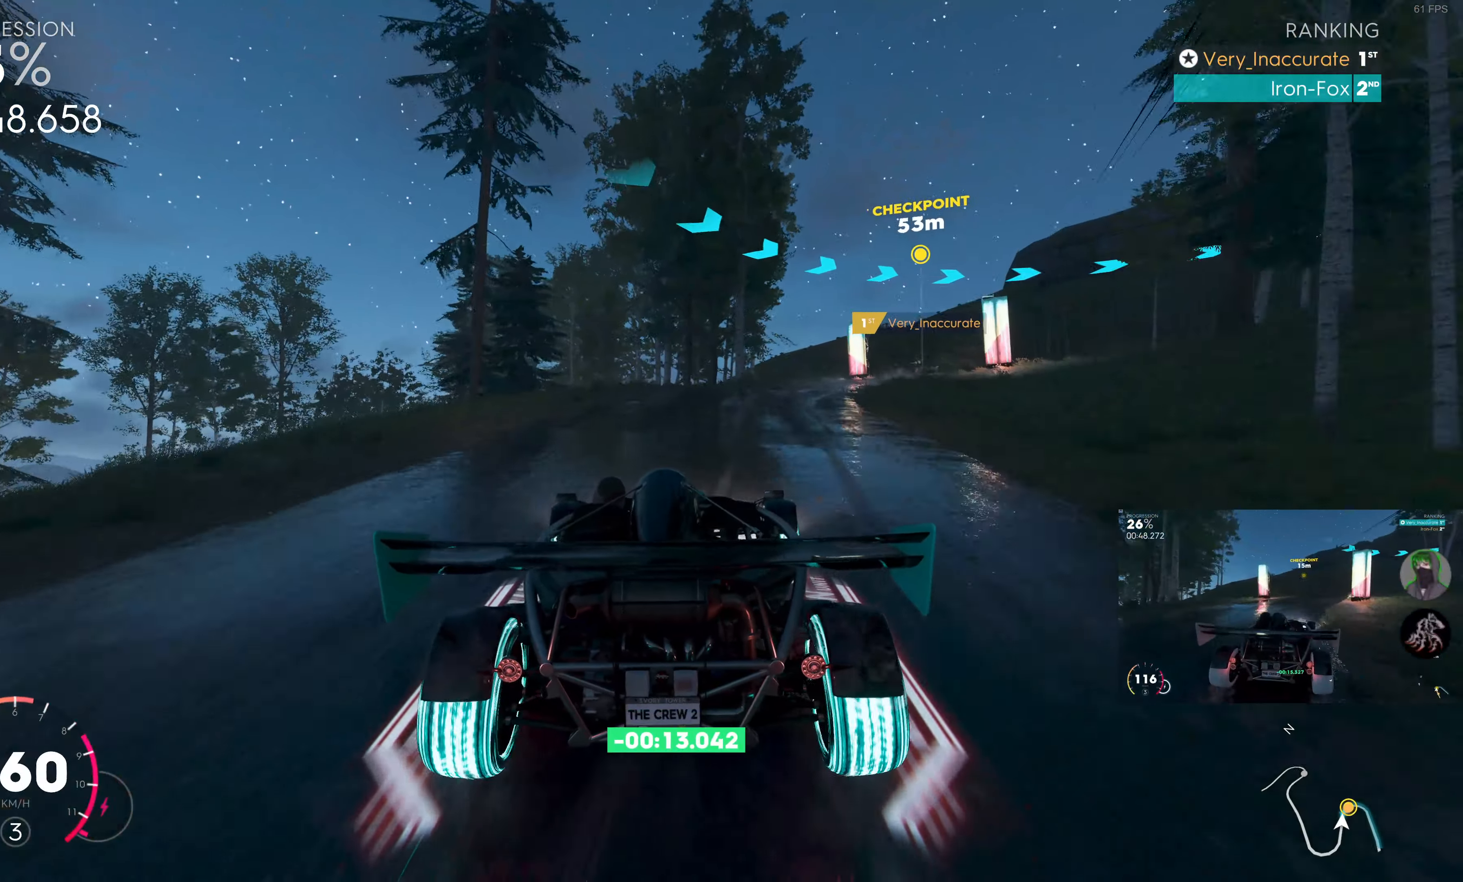
{"buttons": ["L2"], "left_stick": "up-right", "right_stick": "center", "events": [[67, "left_stick", "up-right"], [200, "R2", "up"], [267, "L1", "down"], [267, "L2", "down"], [383, "L1", "up"]]}
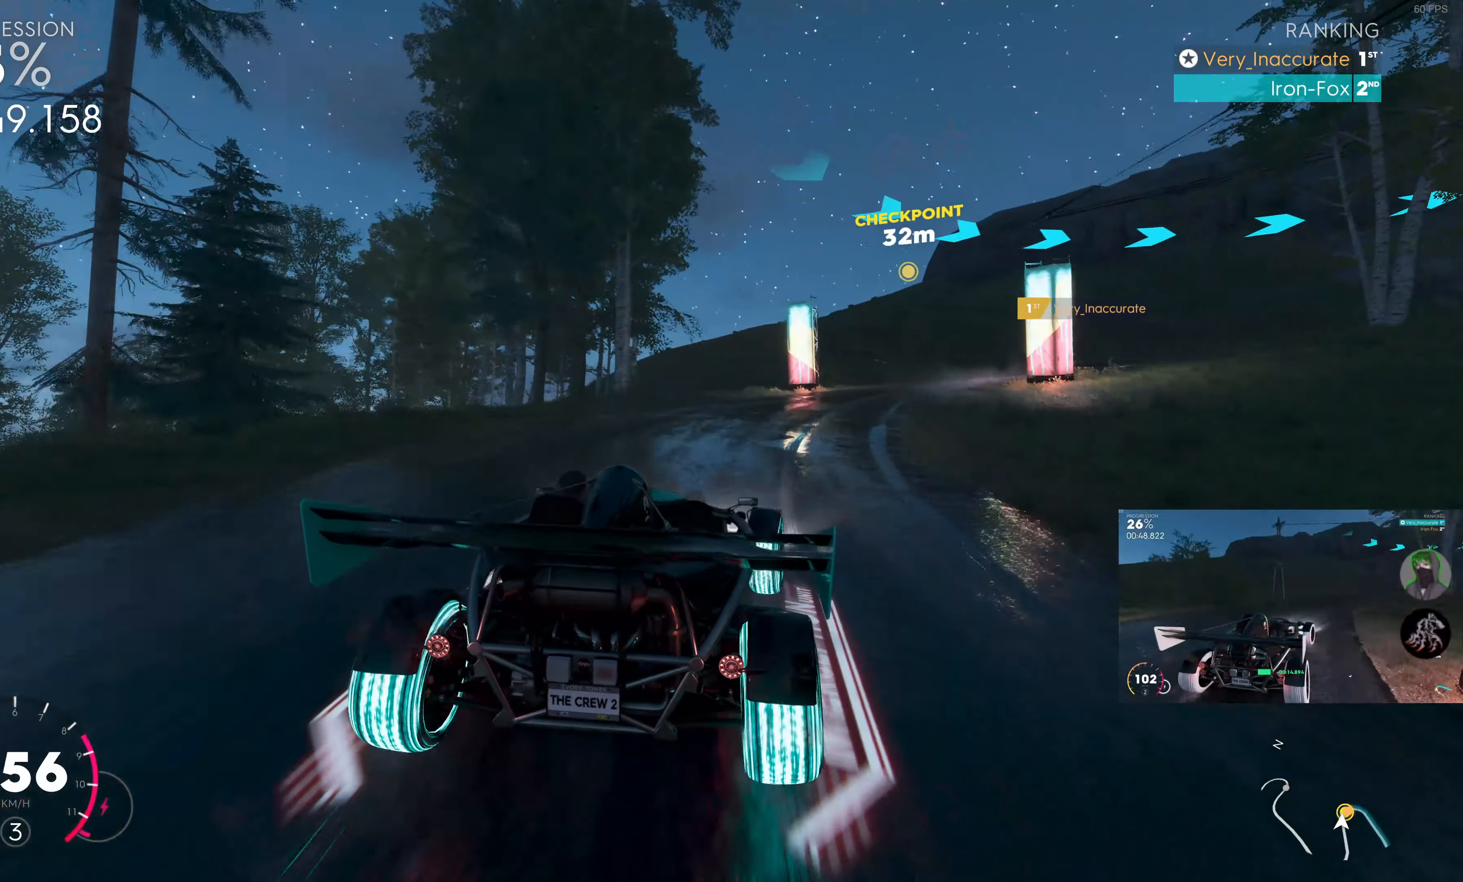
{"buttons": [], "left_stick": "up-right", "right_stick": "center", "events": [[17, "L2", "up"]]}
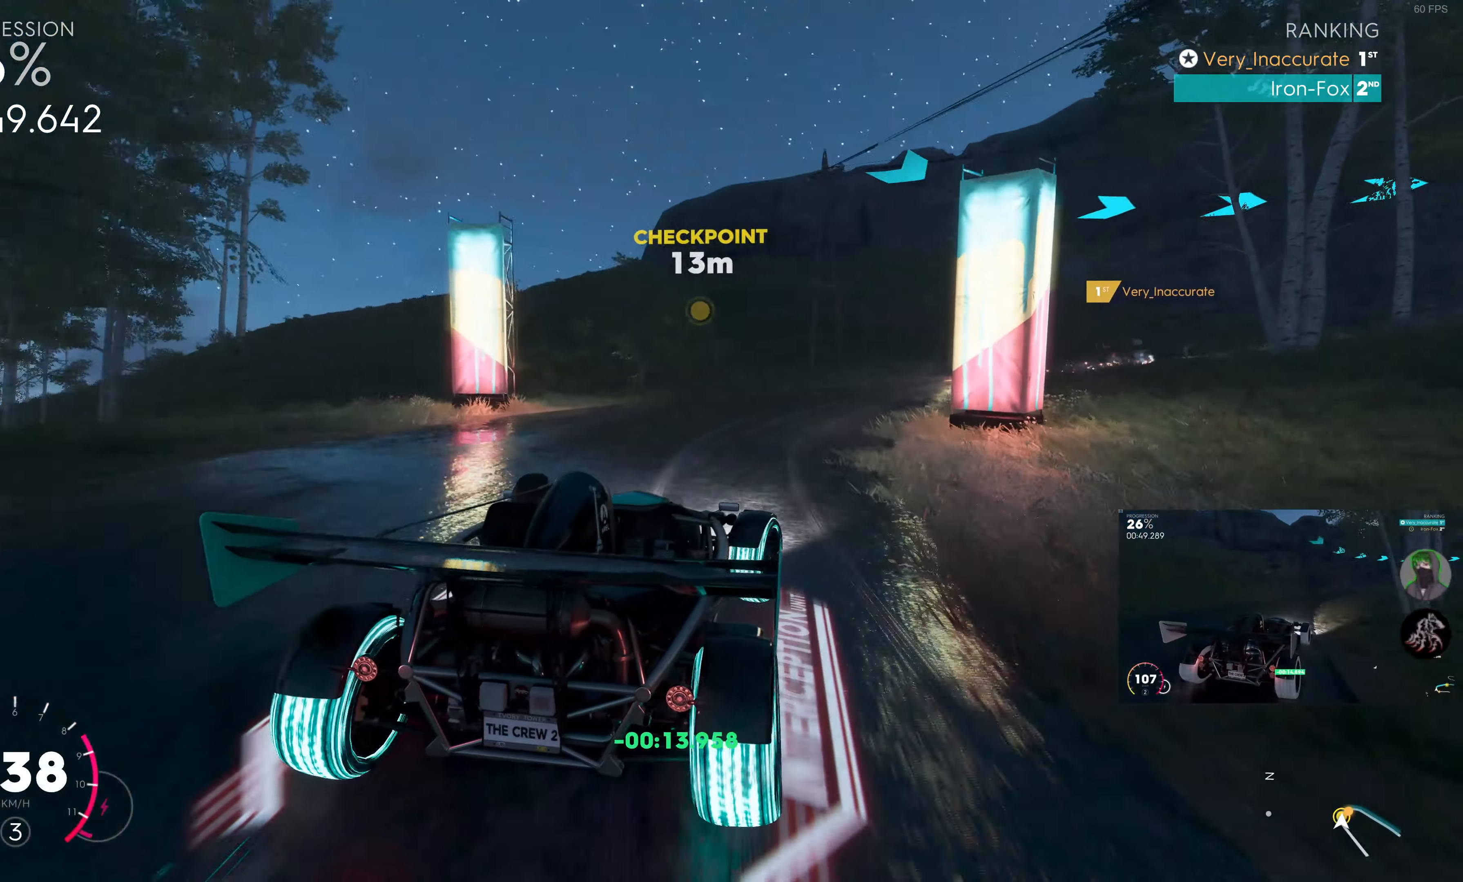
{"buttons": ["R2"], "left_stick": "up-right", "right_stick": "center", "events": [[150, "R2", "down"]]}
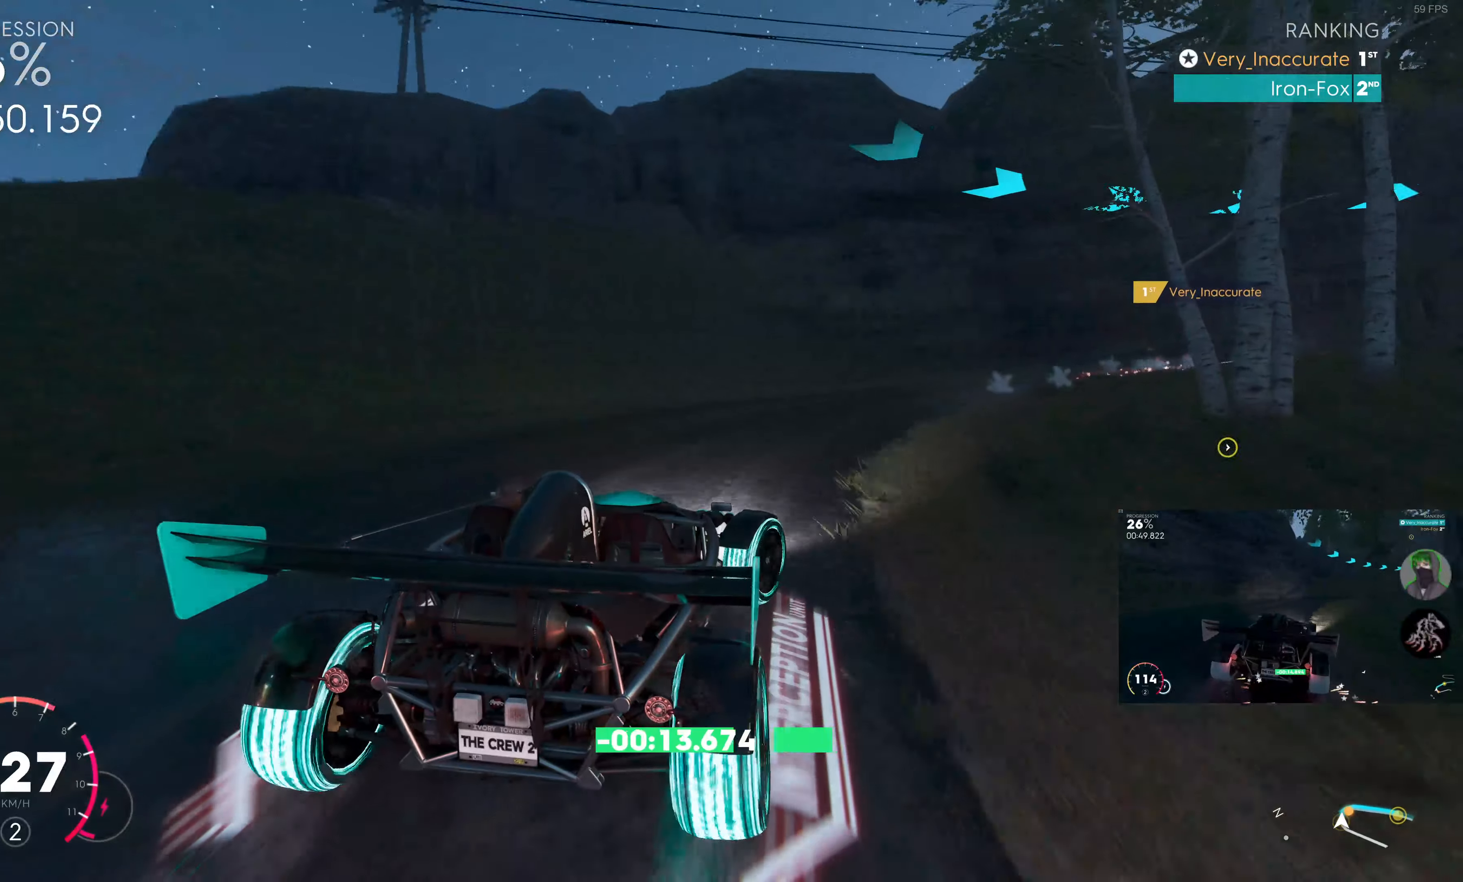
{"buttons": ["R2"], "left_stick": "up-right", "right_stick": "center", "events": [[17, "R2", "up"], [350, "R2", "down"]]}
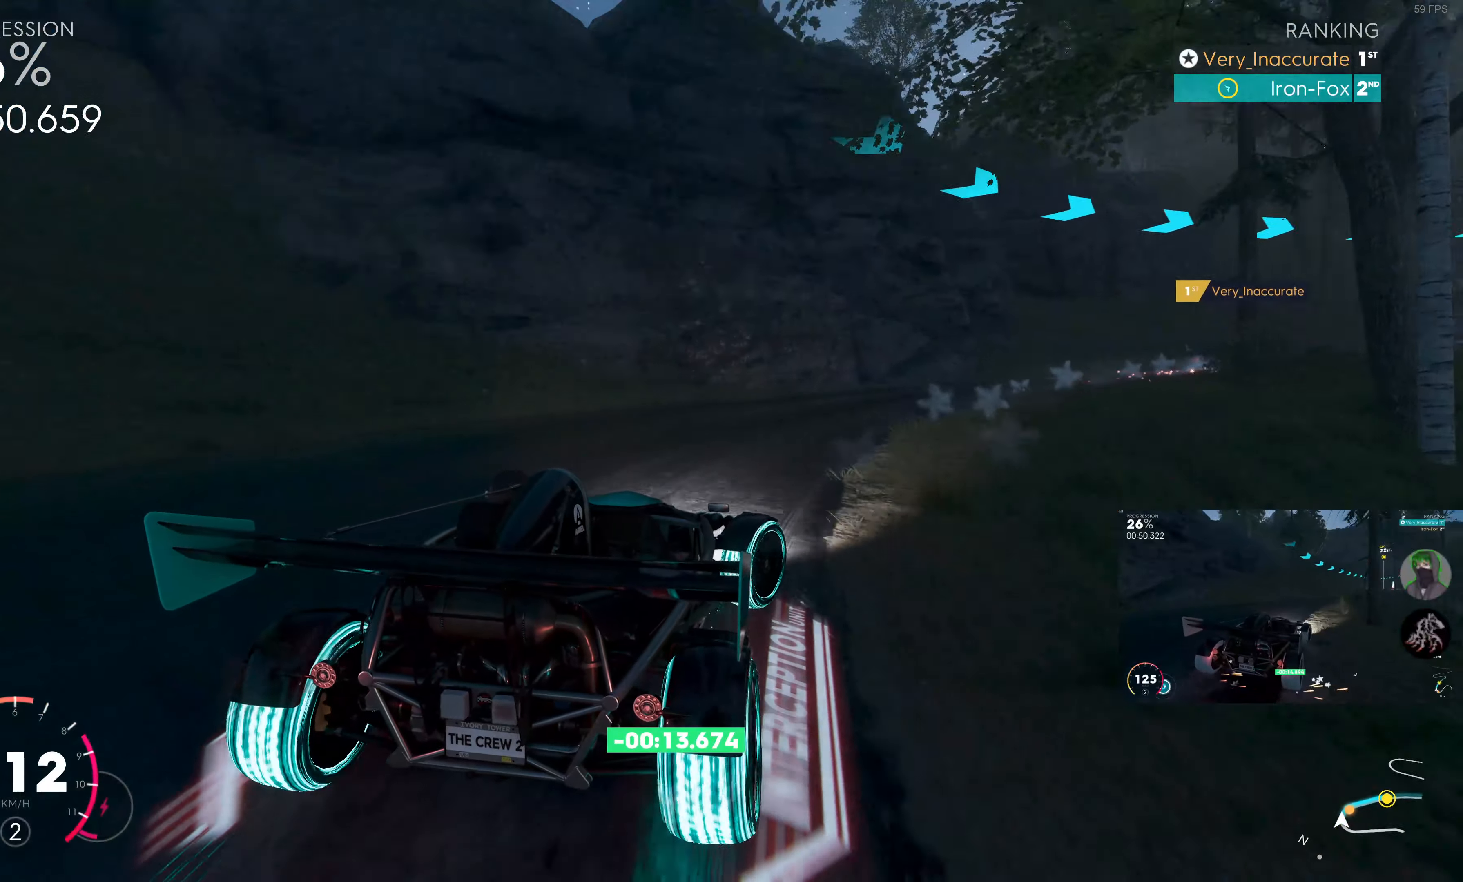
{"buttons": ["R2"], "left_stick": "up-right", "right_stick": "center", "events": [[350, "left_stick", "up"], [450, "left_stick", "up-right"]]}
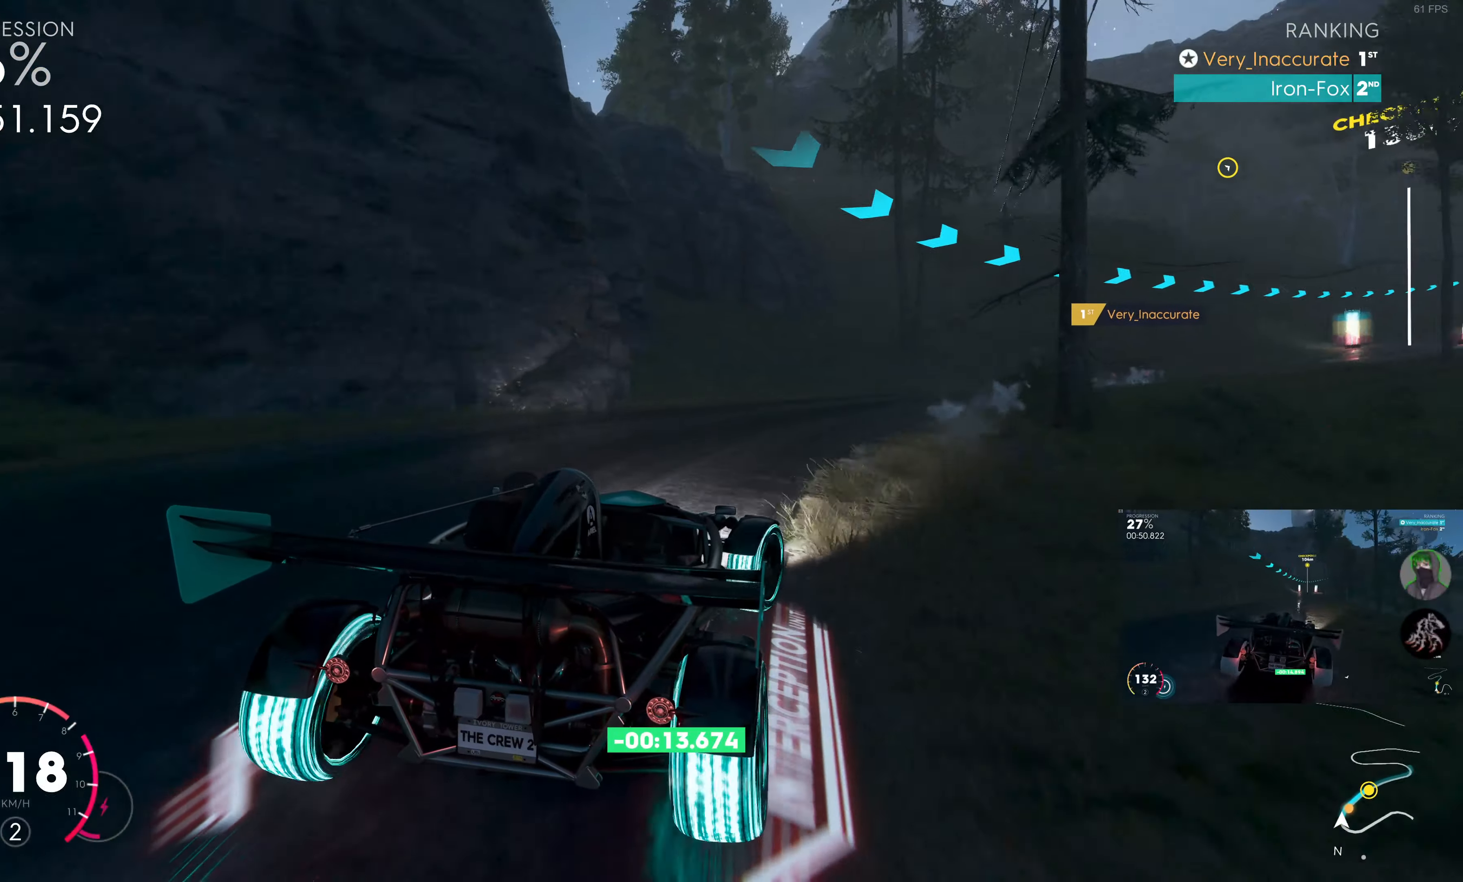
{"buttons": ["SQUARE", "R2"], "left_stick": "up", "right_stick": "center", "events": [[417, "left_stick", "up"], [500, "SQUARE", "down"]]}
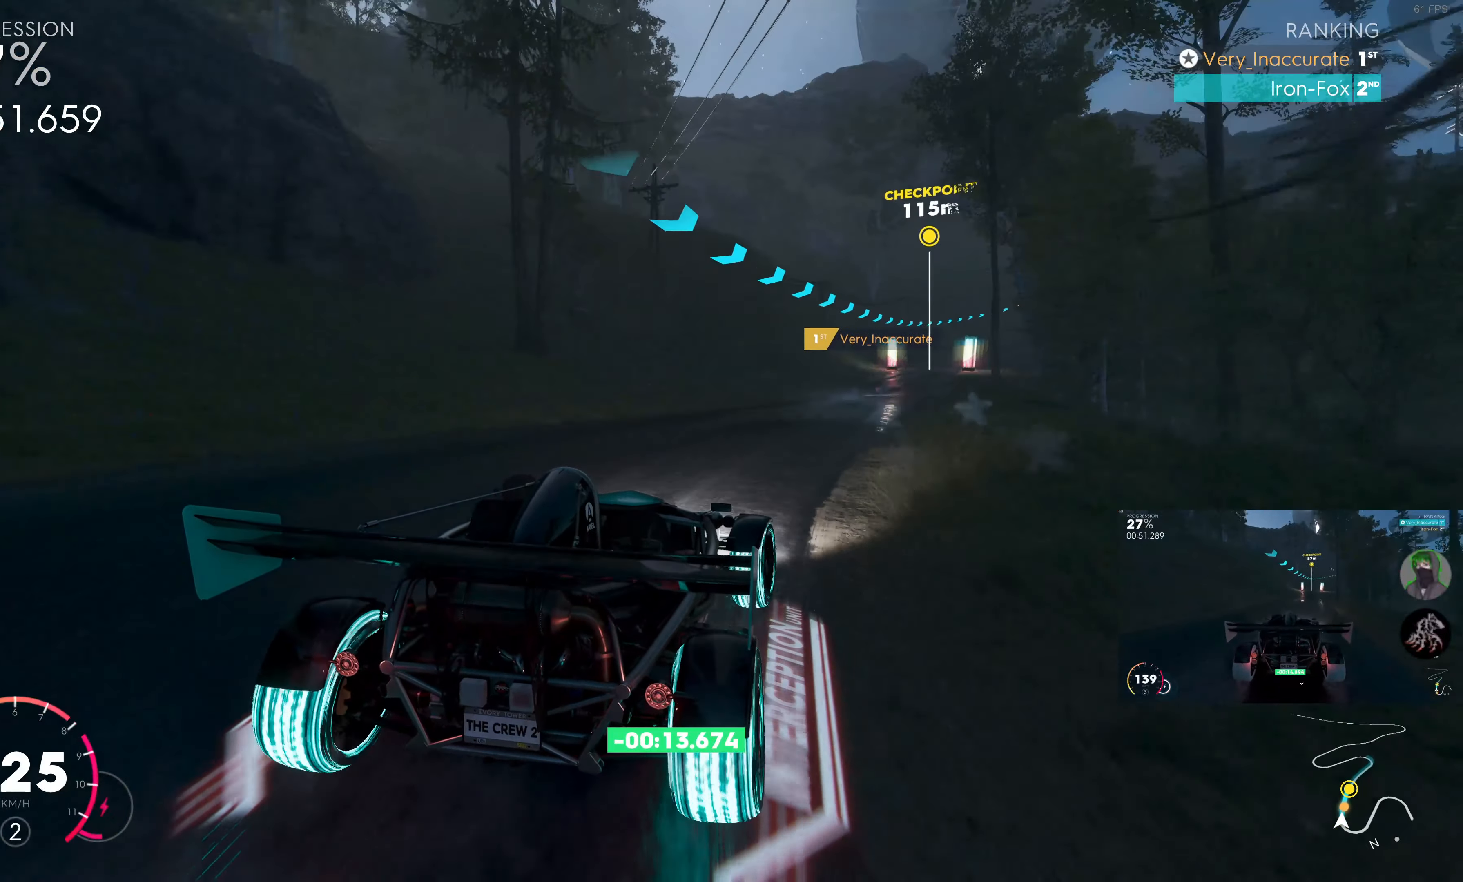
{"buttons": ["SQUARE", "R2"], "left_stick": "up-right", "right_stick": "center", "events": [[250, "left_stick", "up-right"]]}
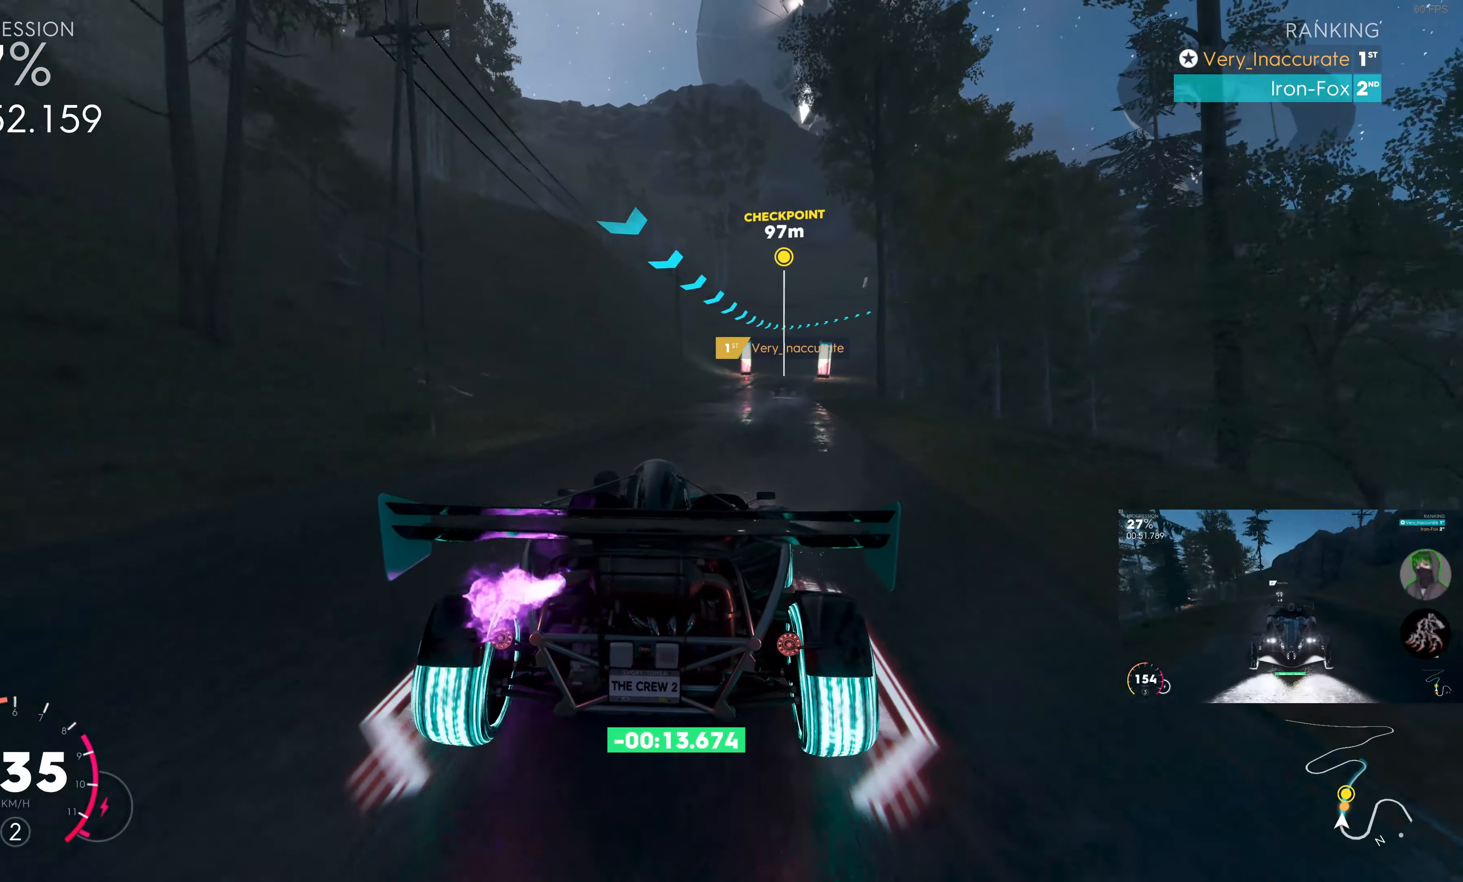
{"buttons": ["SQUARE", "R2"], "left_stick": "center", "right_stick": "center", "events": [[134, "left_stick", "center"], [317, "left_stick", "up-left"], [484, "left_stick", "center"]]}
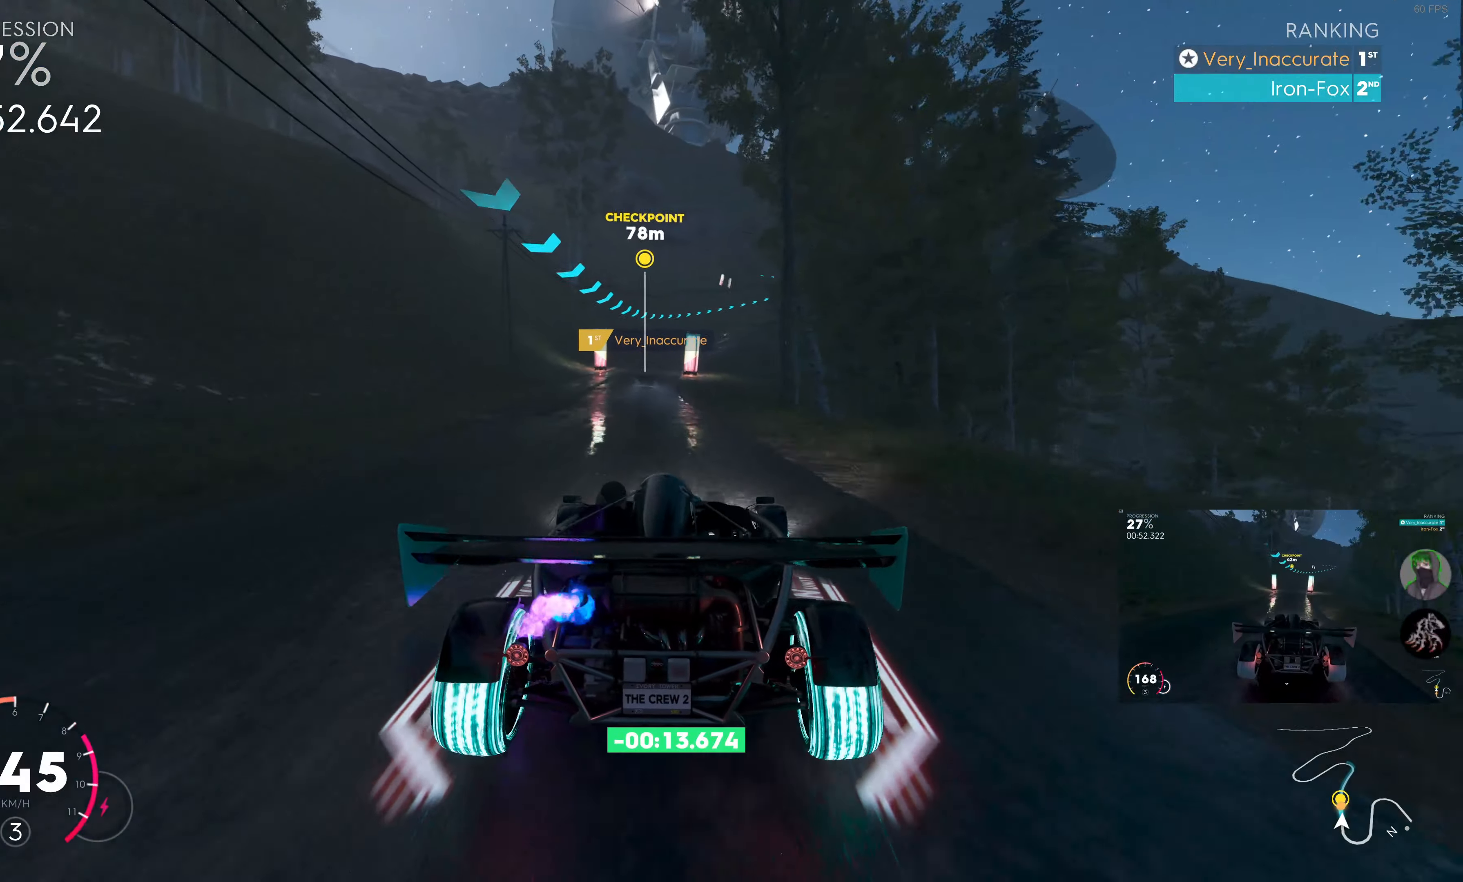
{"buttons": ["SQUARE", "R2"], "left_stick": "center", "right_stick": "center", "events": [[117, "left_stick", "left"], [200, "left_stick", "center"]]}
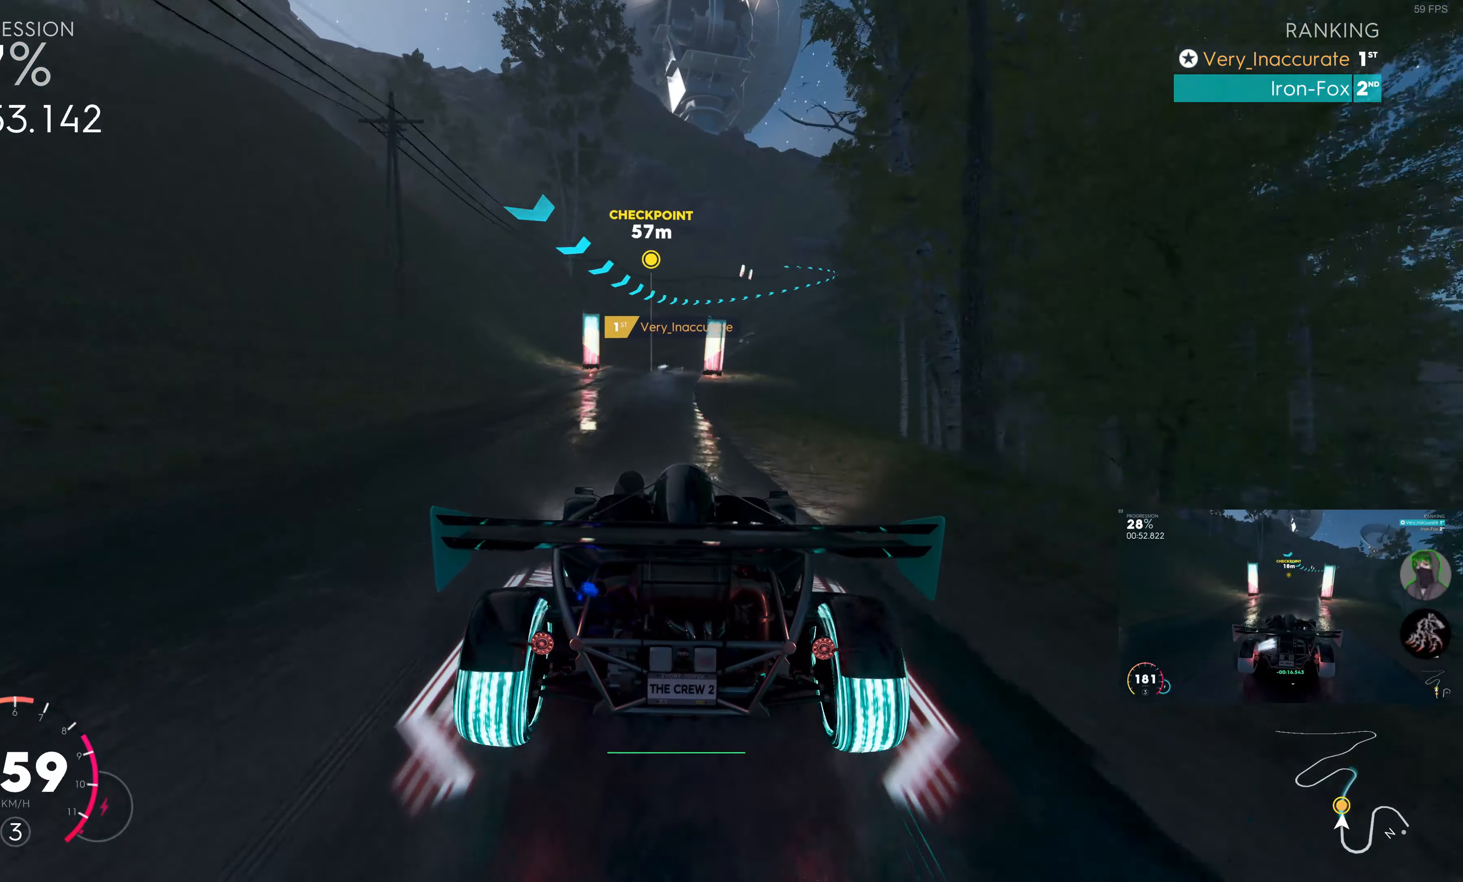
{"buttons": ["R2"], "left_stick": "center", "right_stick": "center", "events": [[234, "SQUARE", "up"]]}
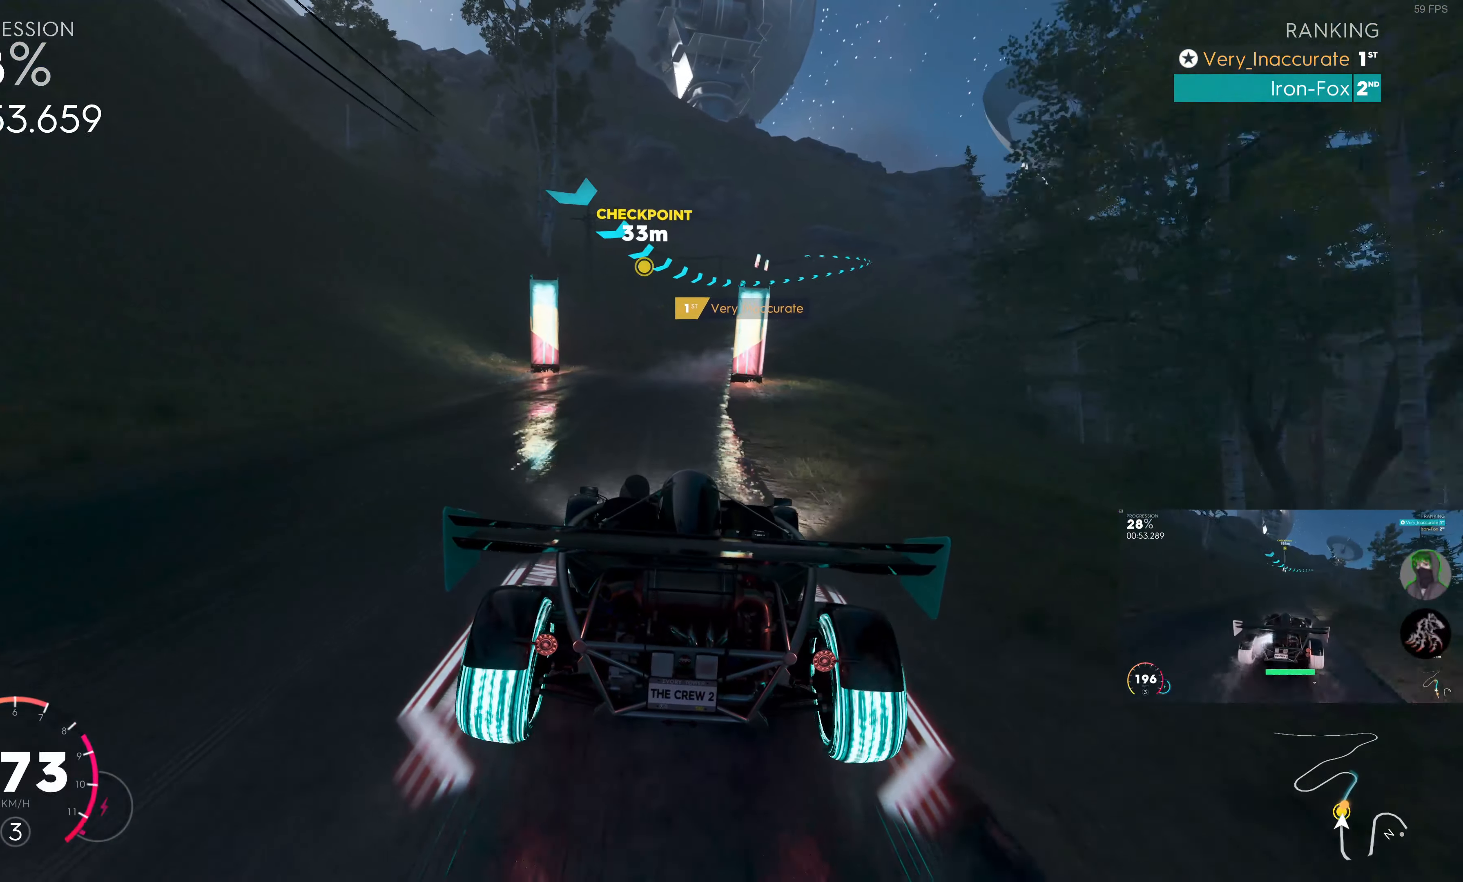
{"buttons": ["R2"], "left_stick": "up-right", "right_stick": "center", "events": [[333, "left_stick", "up-right"]]}
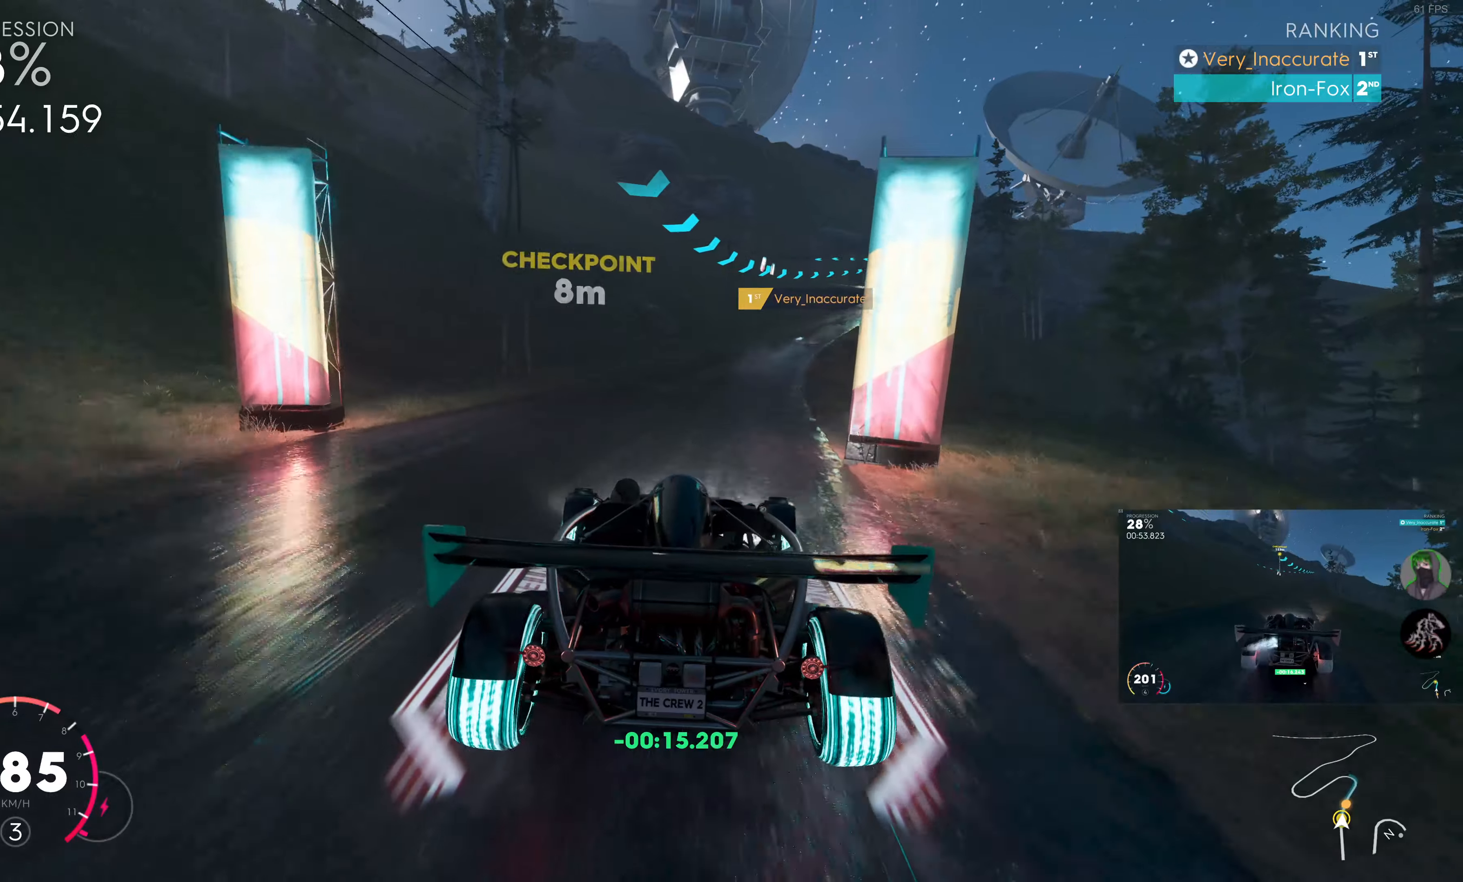
{"buttons": ["R2"], "left_stick": "up-right", "right_stick": "center", "events": []}
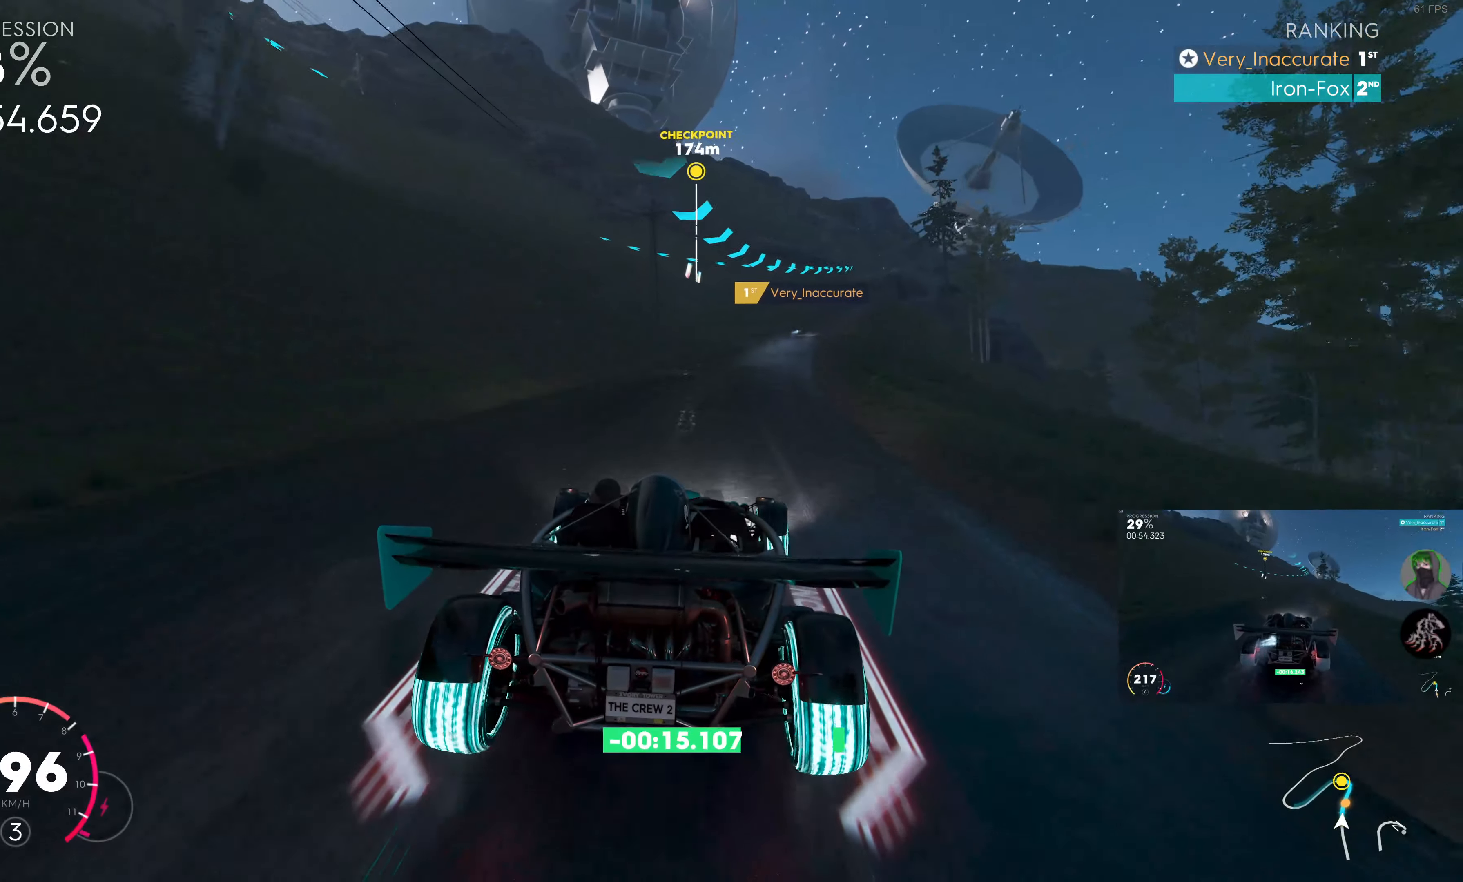
{"buttons": ["R2"], "left_stick": "center", "right_stick": "center", "events": [[500, "left_stick", "center"]]}
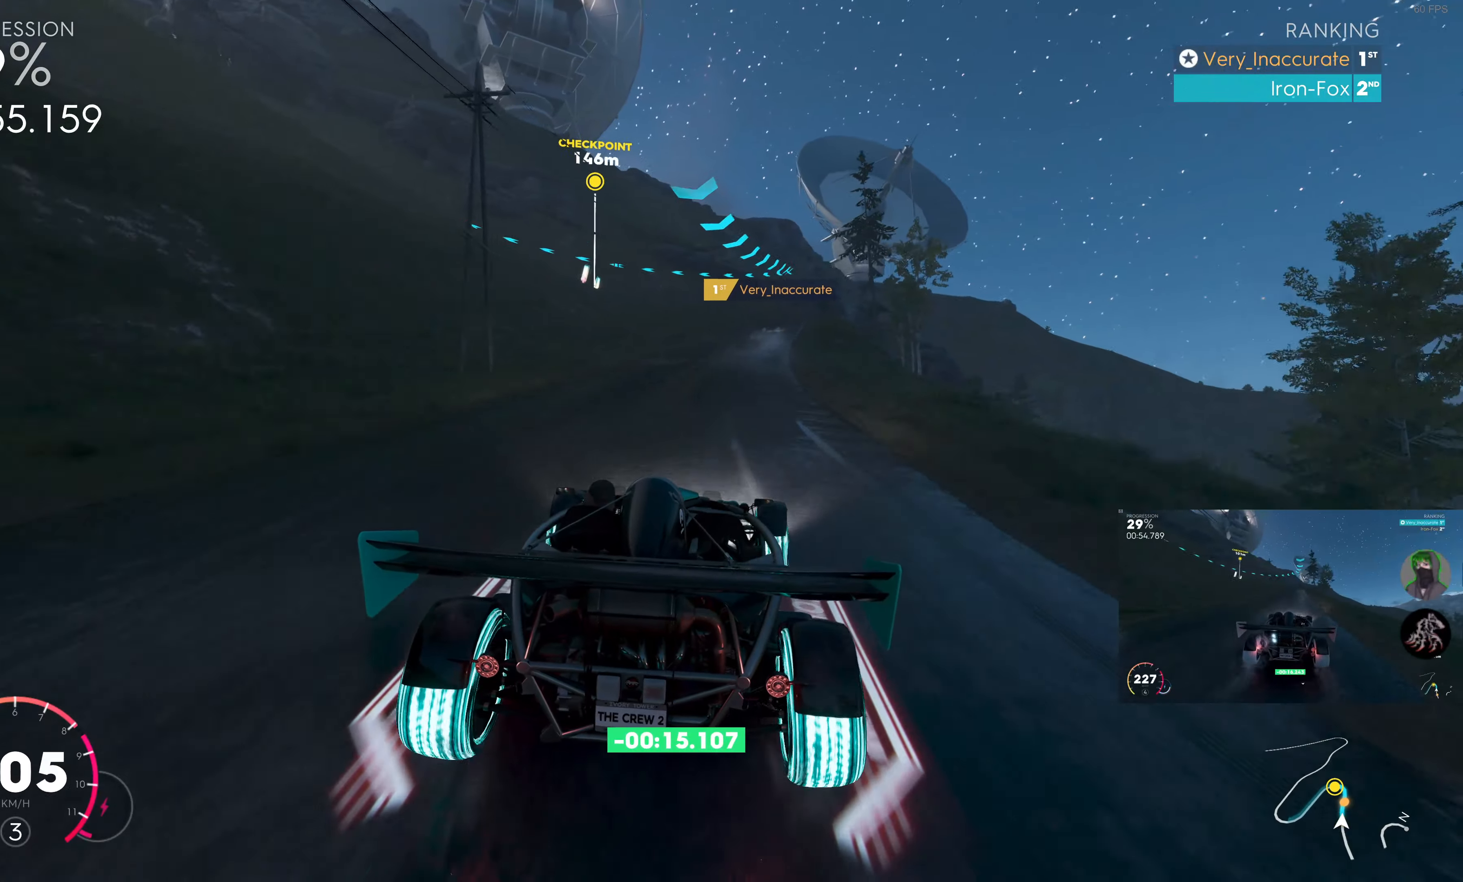
{"buttons": ["R2"], "left_stick": "right", "right_stick": "center", "events": [[133, "left_stick", "right"], [366, "left_stick", "center"], [500, "left_stick", "right"]]}
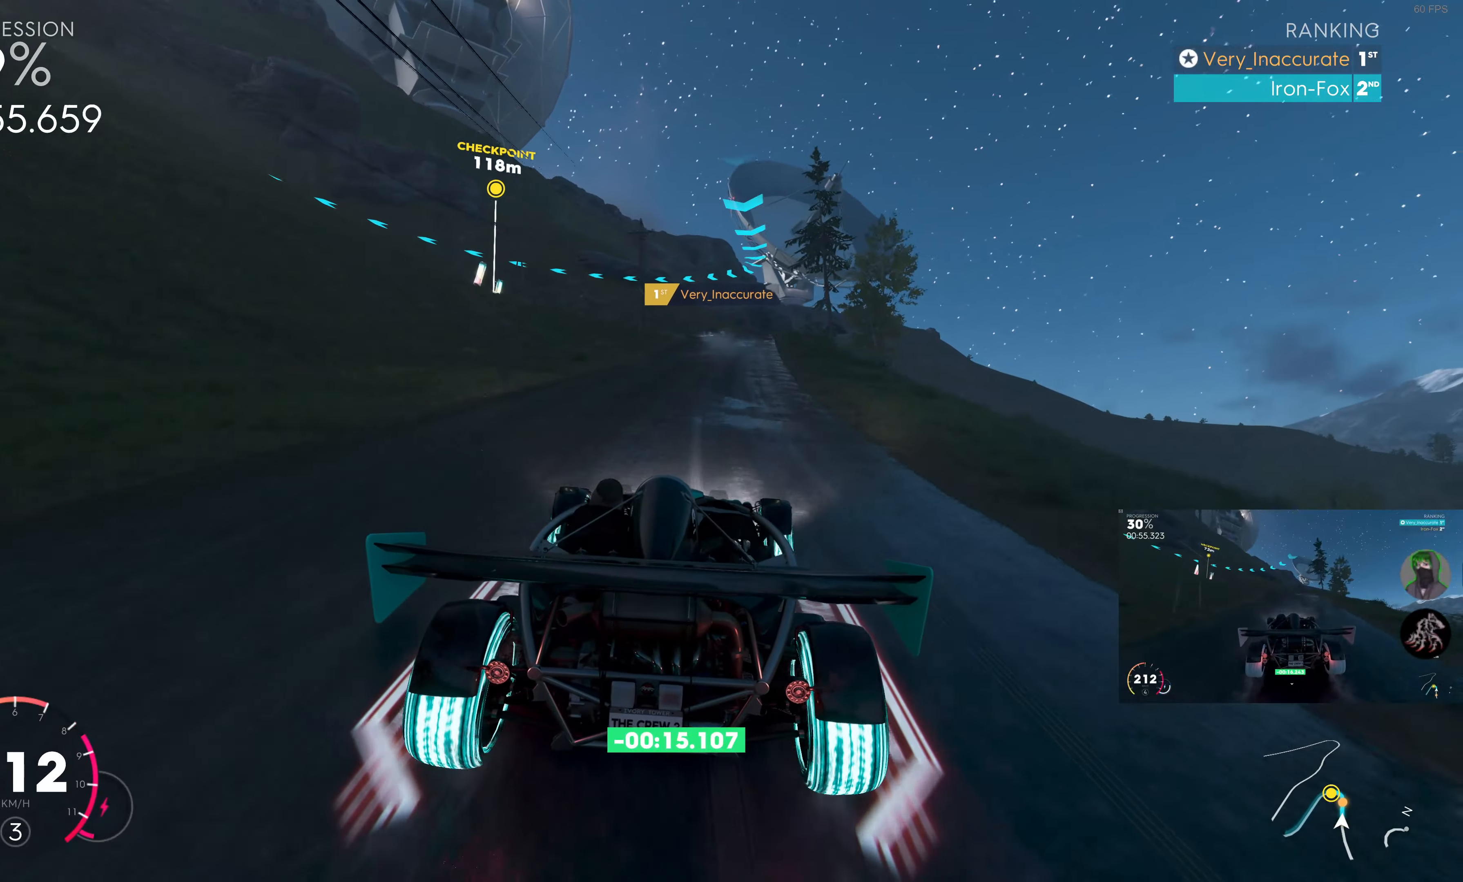
{"buttons": ["R2"], "left_stick": "center", "right_stick": "center", "events": [[216, "left_stick", "center"]]}
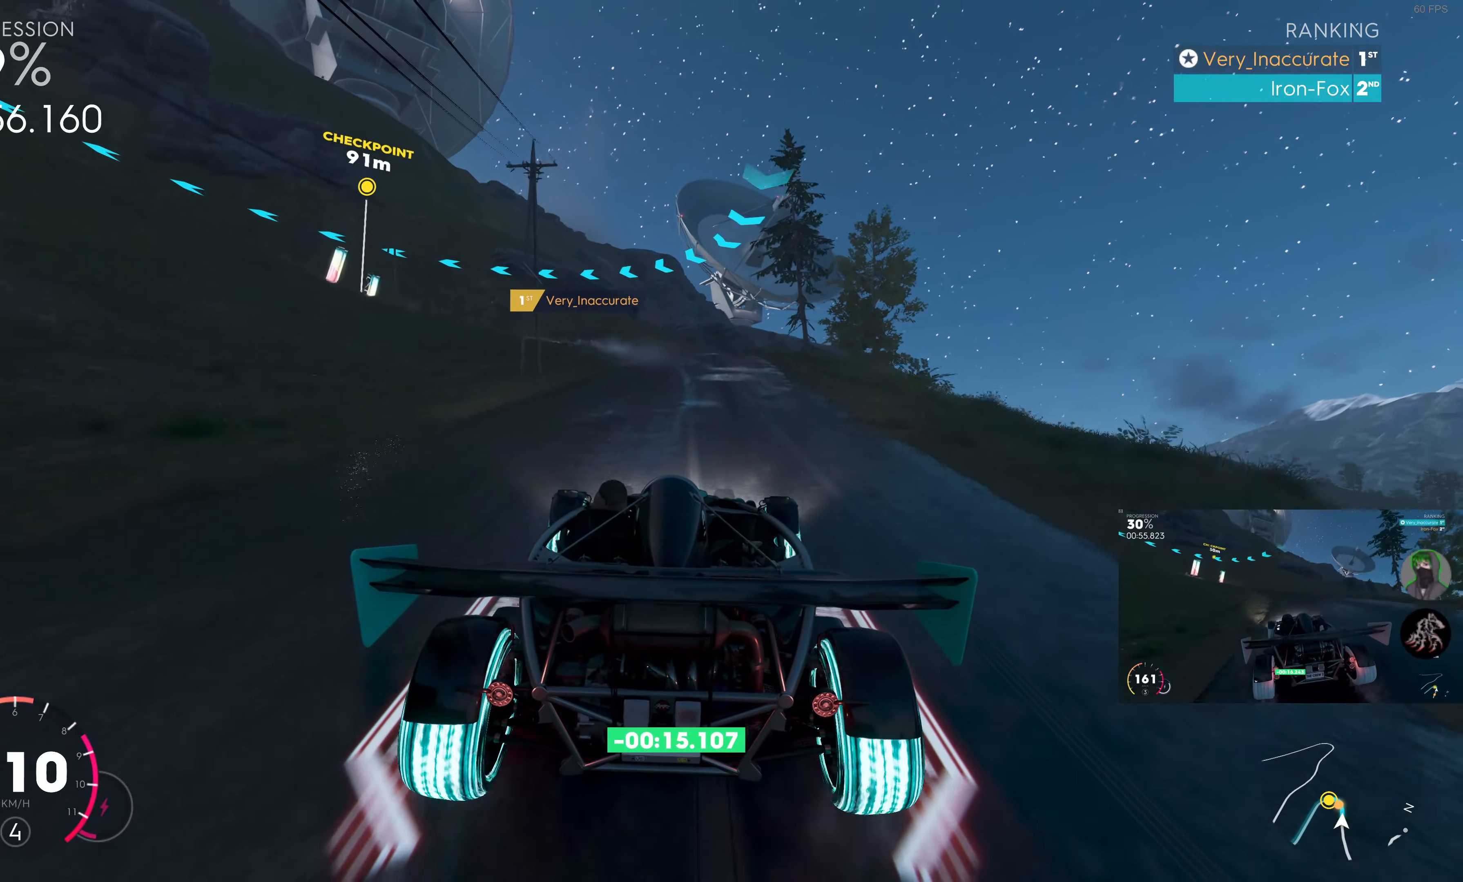
{"buttons": ["L2"], "left_stick": "up-left", "right_stick": "center", "events": [[116, "left_stick", "up"], [133, "R2", "up"], [216, "L2", "down"], [300, "left_stick", "up-left"]]}
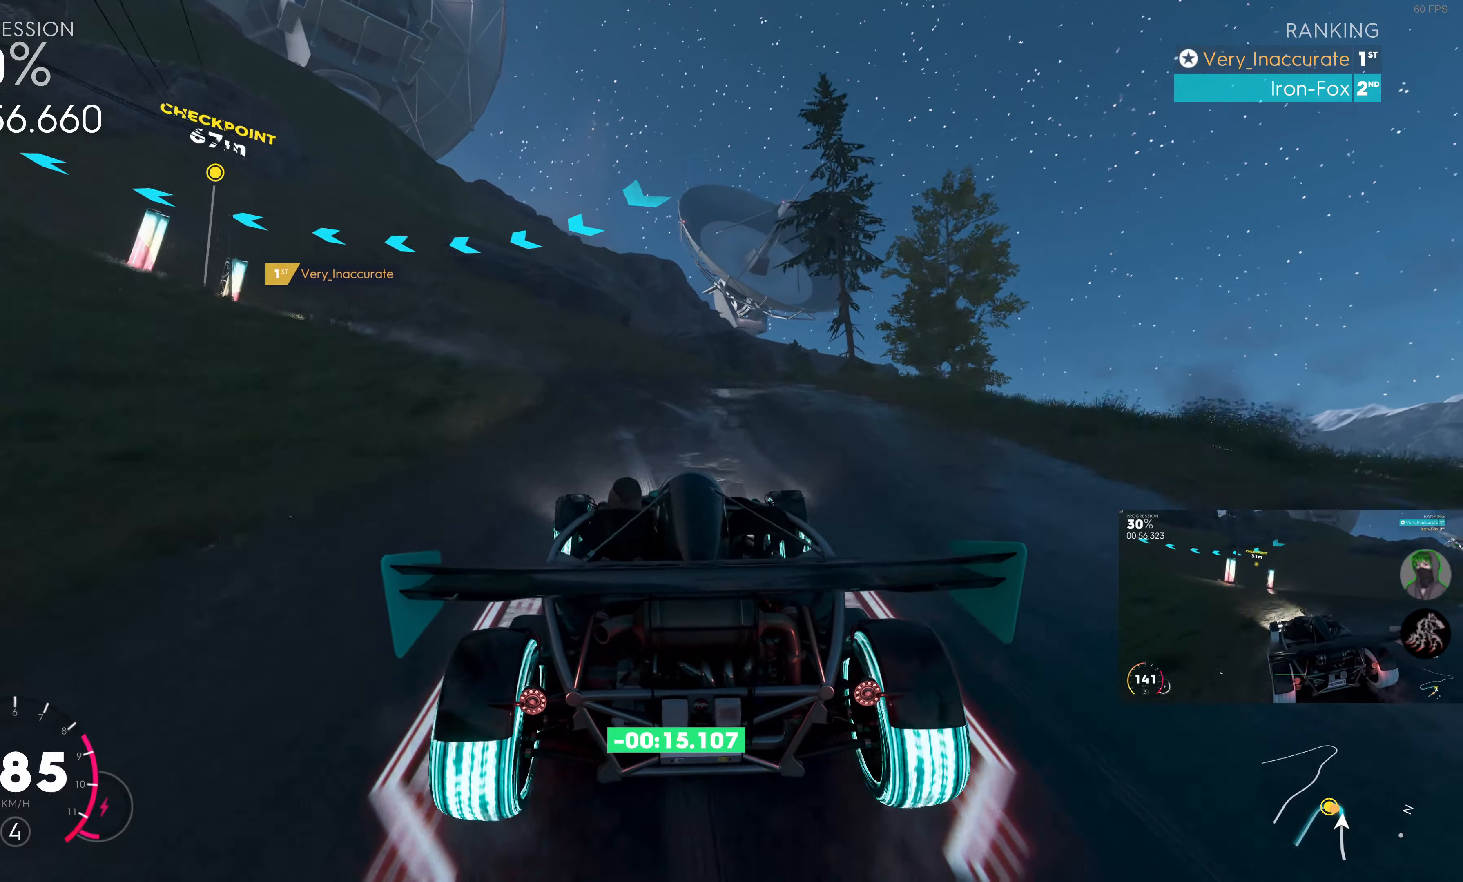
{"buttons": [], "left_stick": "up-left", "right_stick": "center", "events": [[266, "L2", "up"]]}